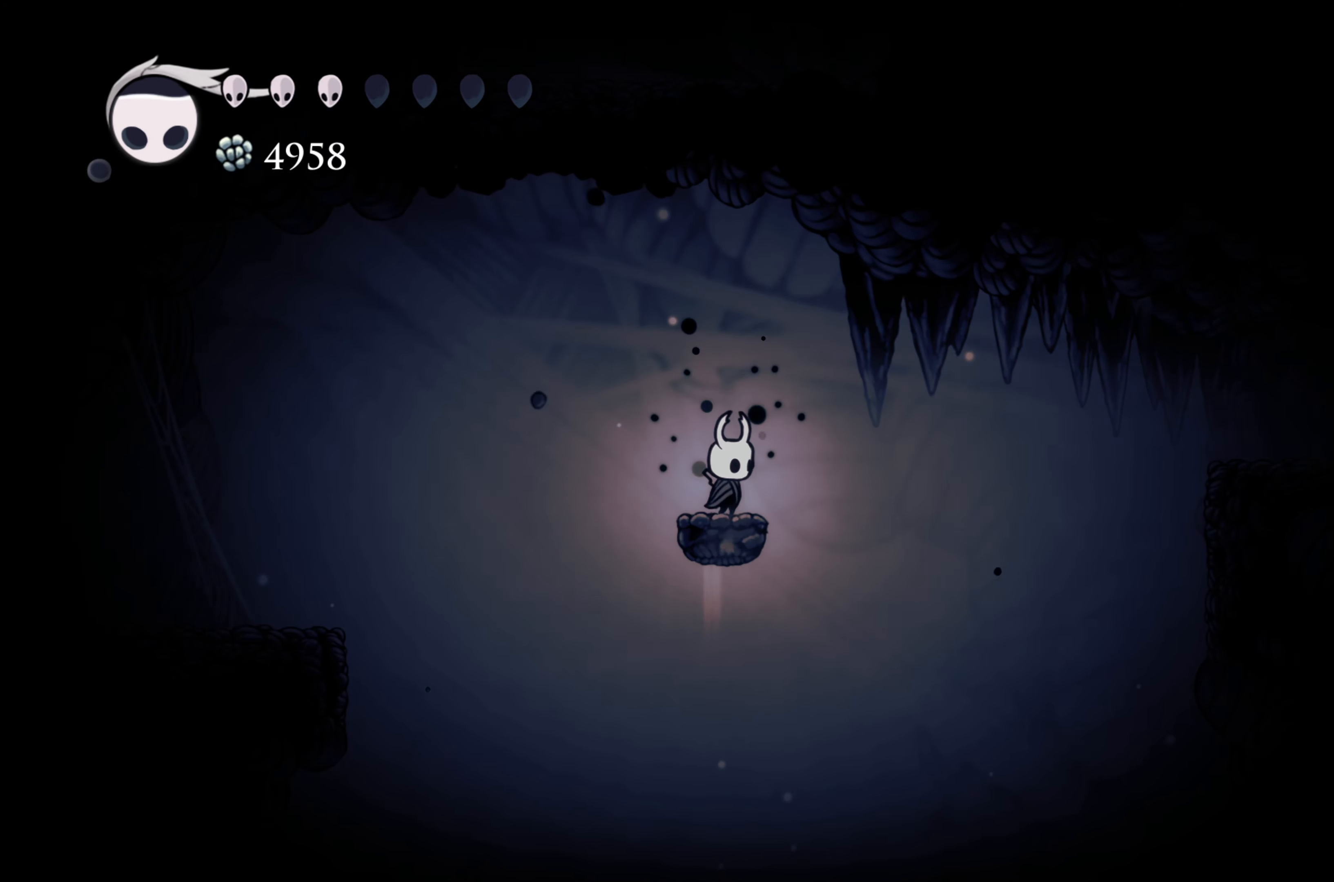
Gameplay with a controller (Xbox layout); each line is a JSON object with the inputs held at the frame after it. "events" lists button and stick changes between this image and that frame as [ms after this image, input, new state], when the widget could be followed in between. Not read: L3 R3.
{"buttons": ["B"], "left_stick": "center", "right_stick": "center", "events": []}
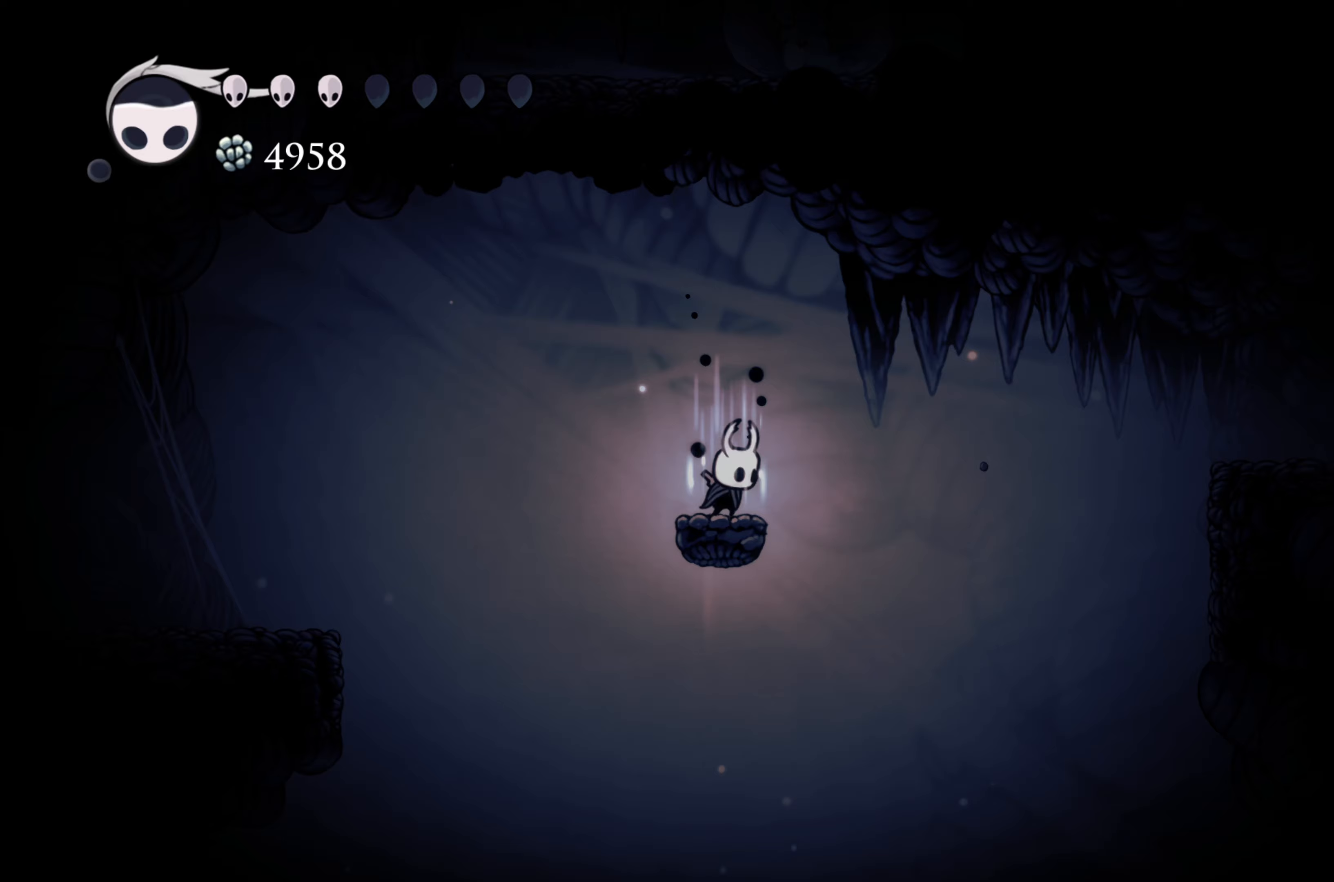
{"buttons": ["B"], "left_stick": "center", "right_stick": "center", "events": []}
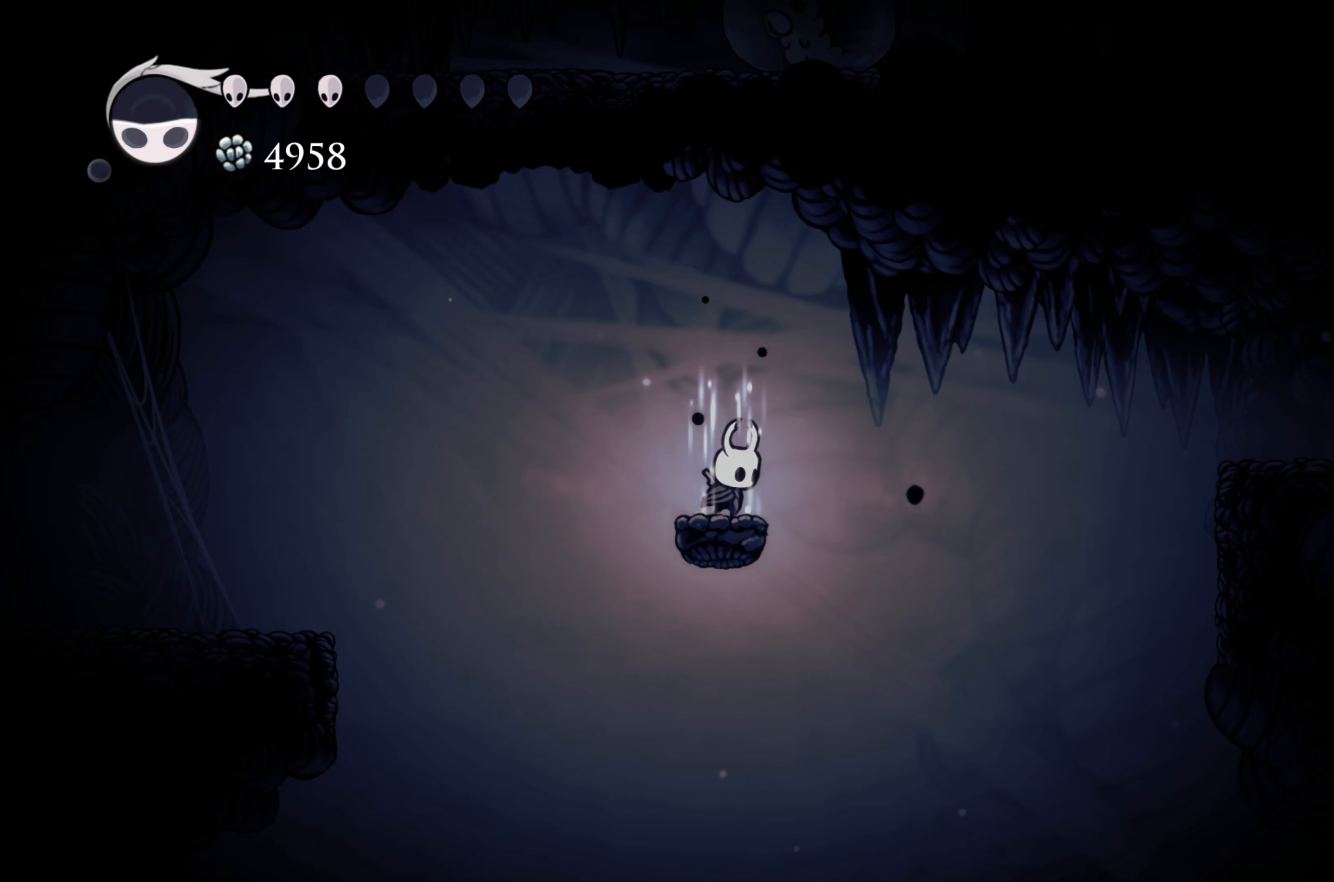
{"buttons": ["B"], "left_stick": "center", "right_stick": "center", "events": [[67, "L2", "down"], [333, "L2", "up"]]}
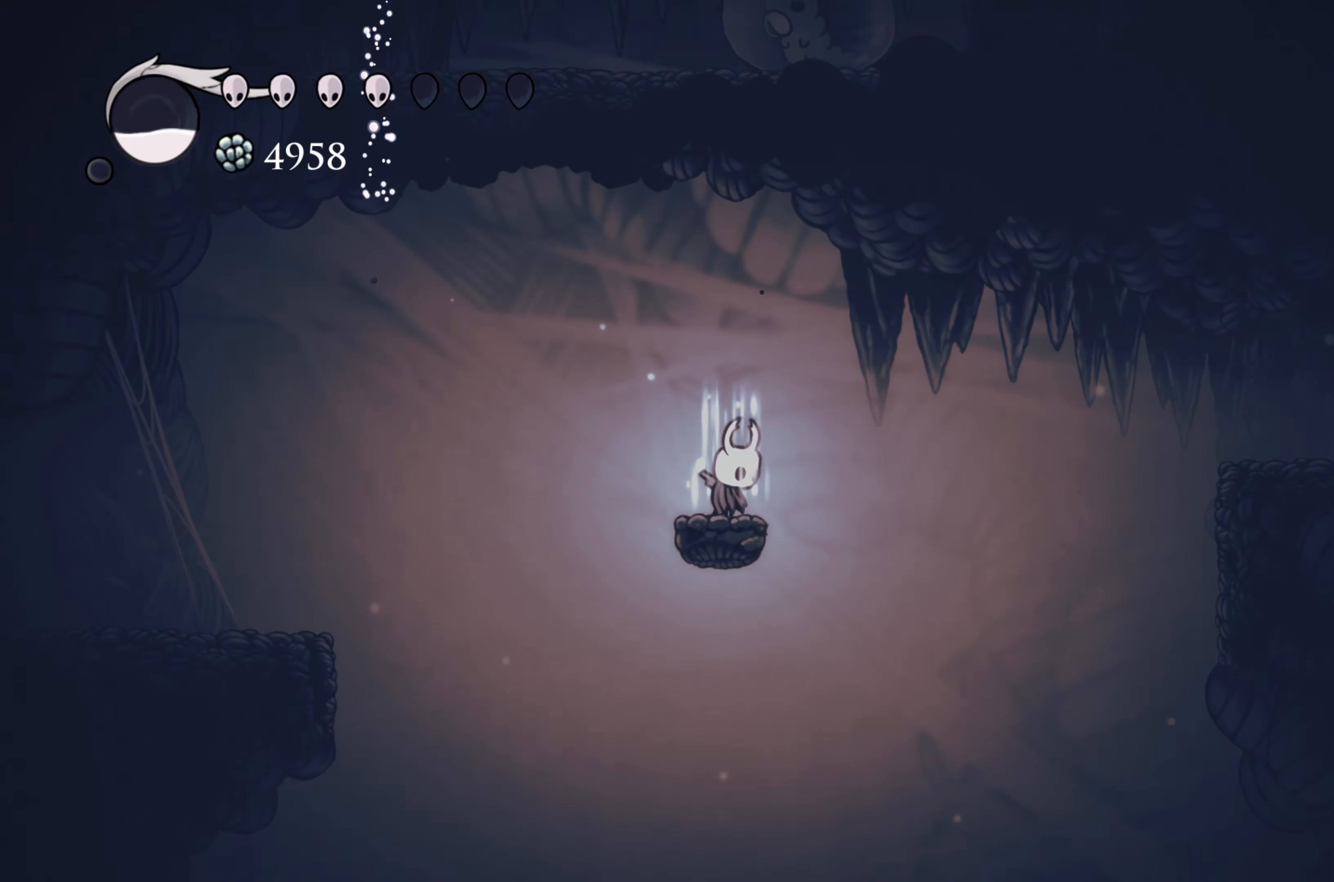
{"buttons": ["B"], "left_stick": "center", "right_stick": "center", "events": []}
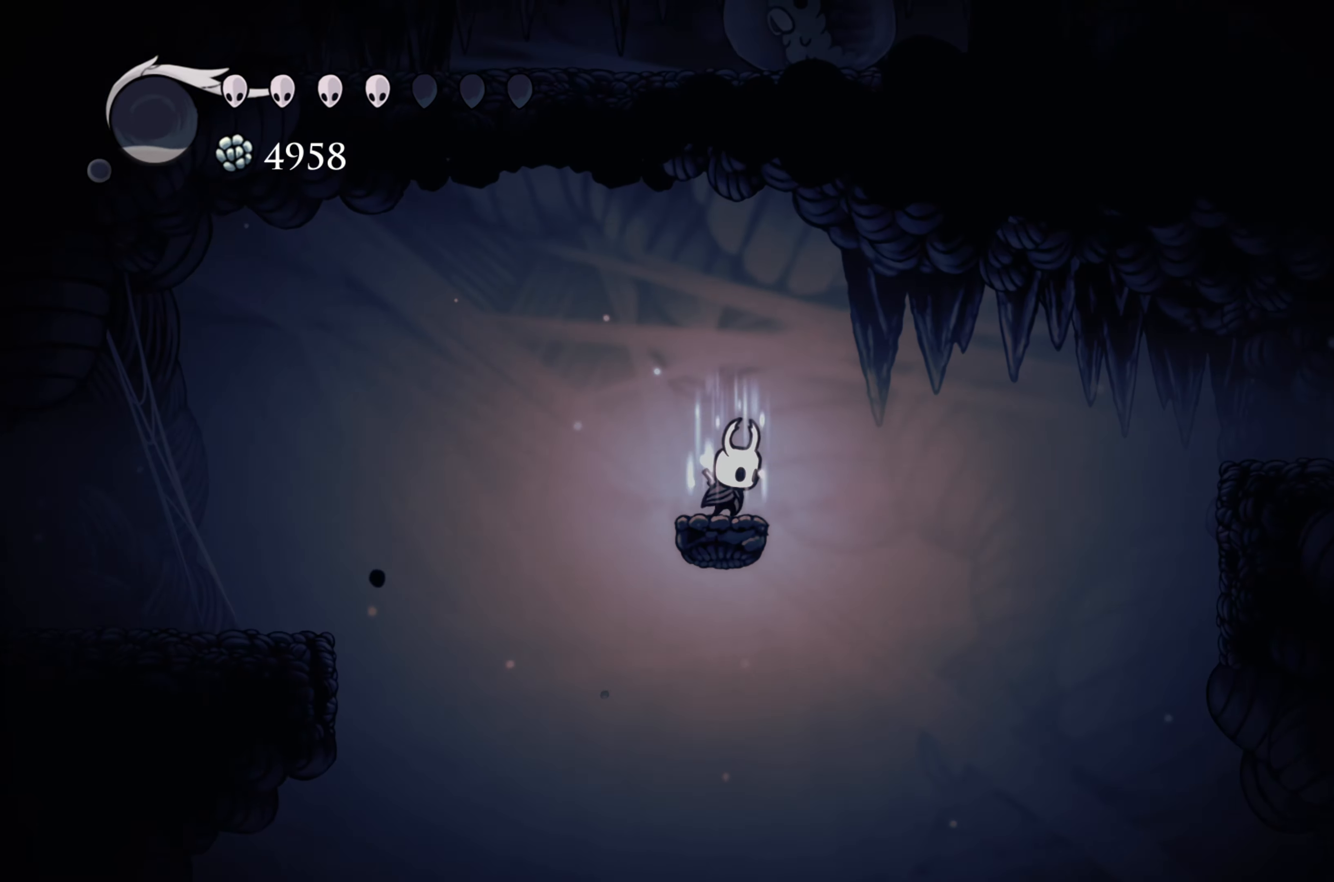
{"buttons": ["B"], "left_stick": "center", "right_stick": "center", "events": [[167, "L2", "down"], [400, "L2", "up"]]}
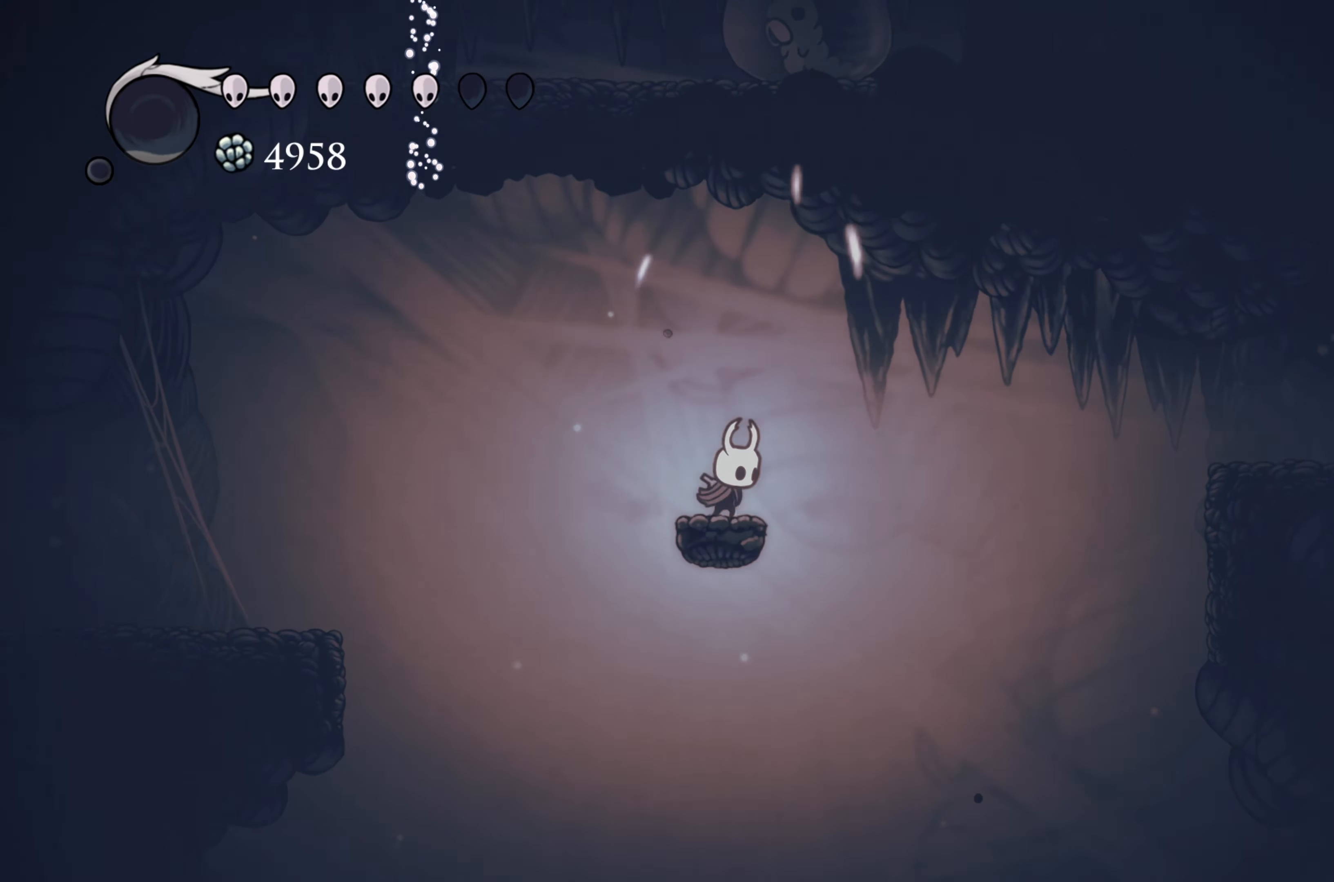
{"buttons": [], "left_stick": "right", "right_stick": "center", "events": [[67, "B", "up"], [267, "left_stick", "right"], [367, "A", "down"], [500, "A", "up"]]}
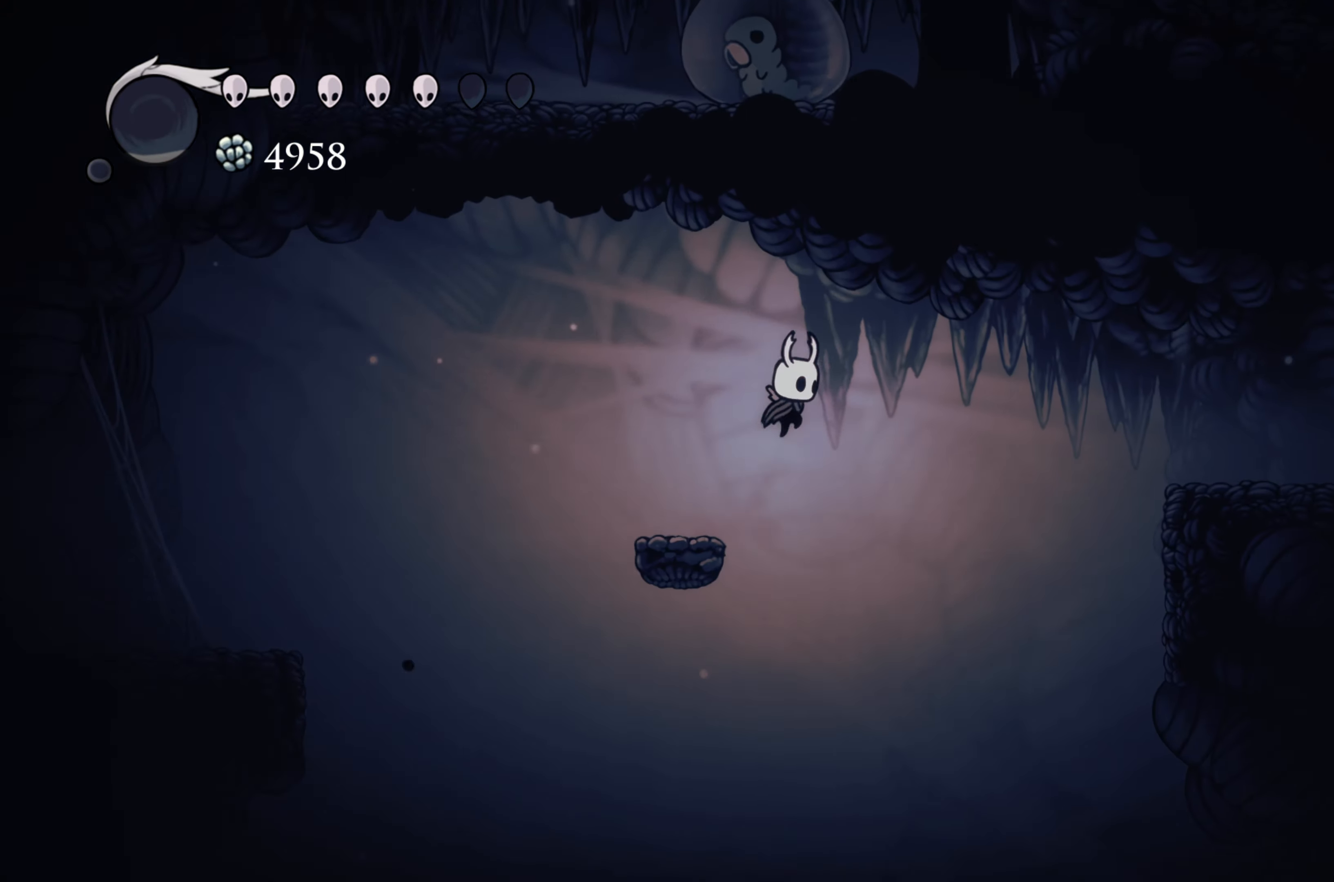
{"buttons": [], "left_stick": "right", "right_stick": "center", "events": [[17, "R2", "down"], [500, "R2", "up"]]}
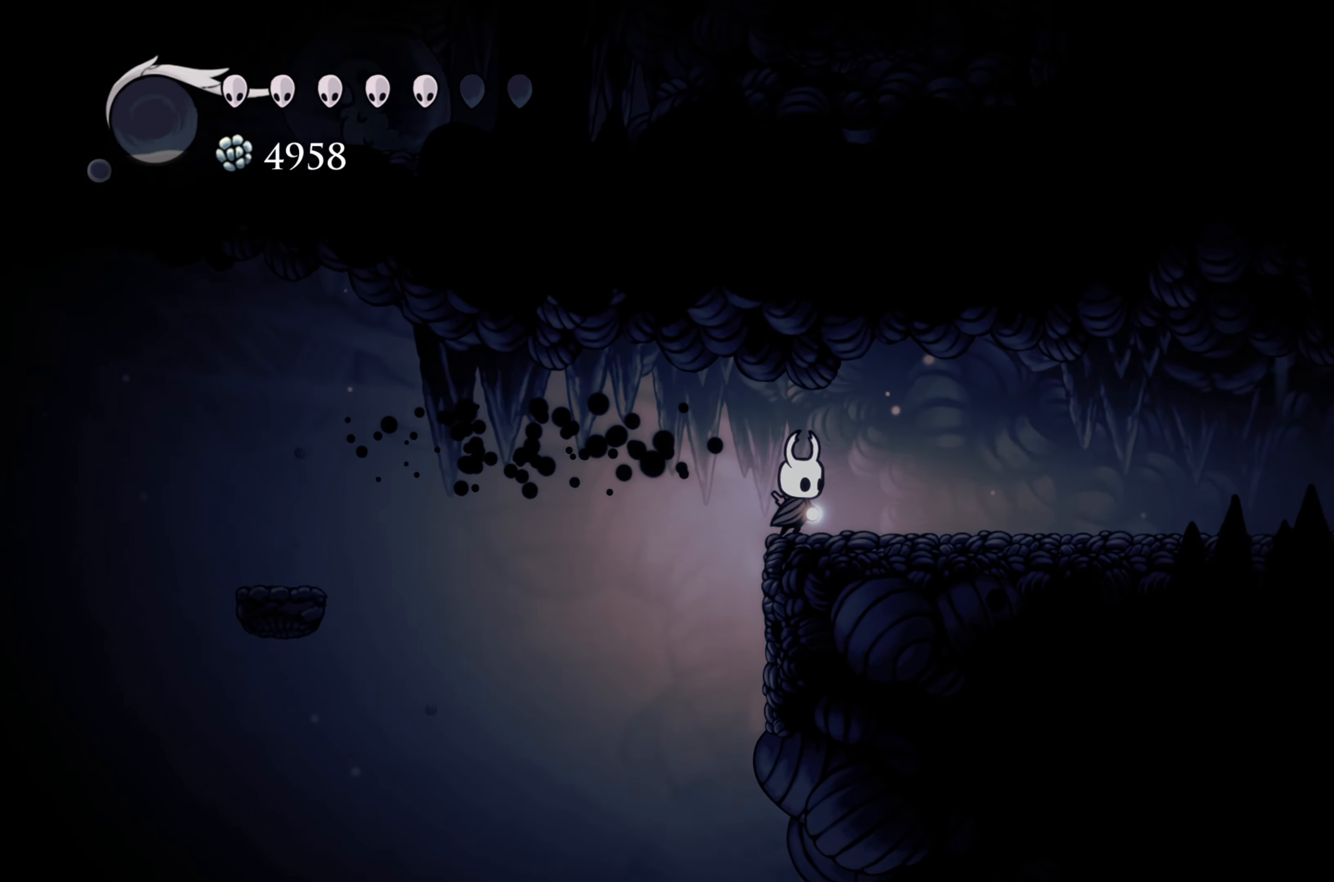
{"buttons": ["R2"], "left_stick": "right", "right_stick": "center", "events": [[367, "R2", "down"]]}
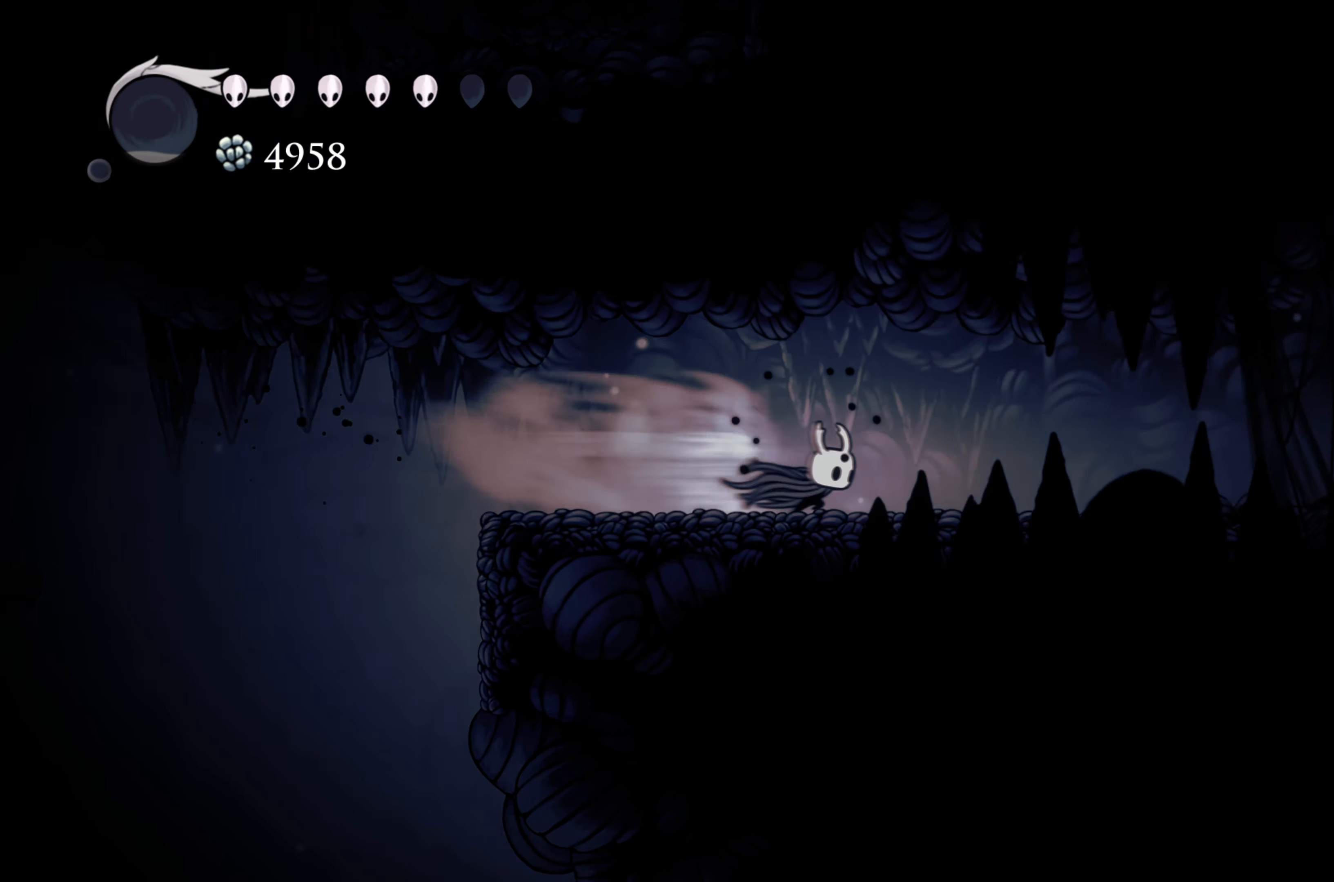
{"buttons": [], "left_stick": "right", "right_stick": "center", "events": [[133, "R2", "up"]]}
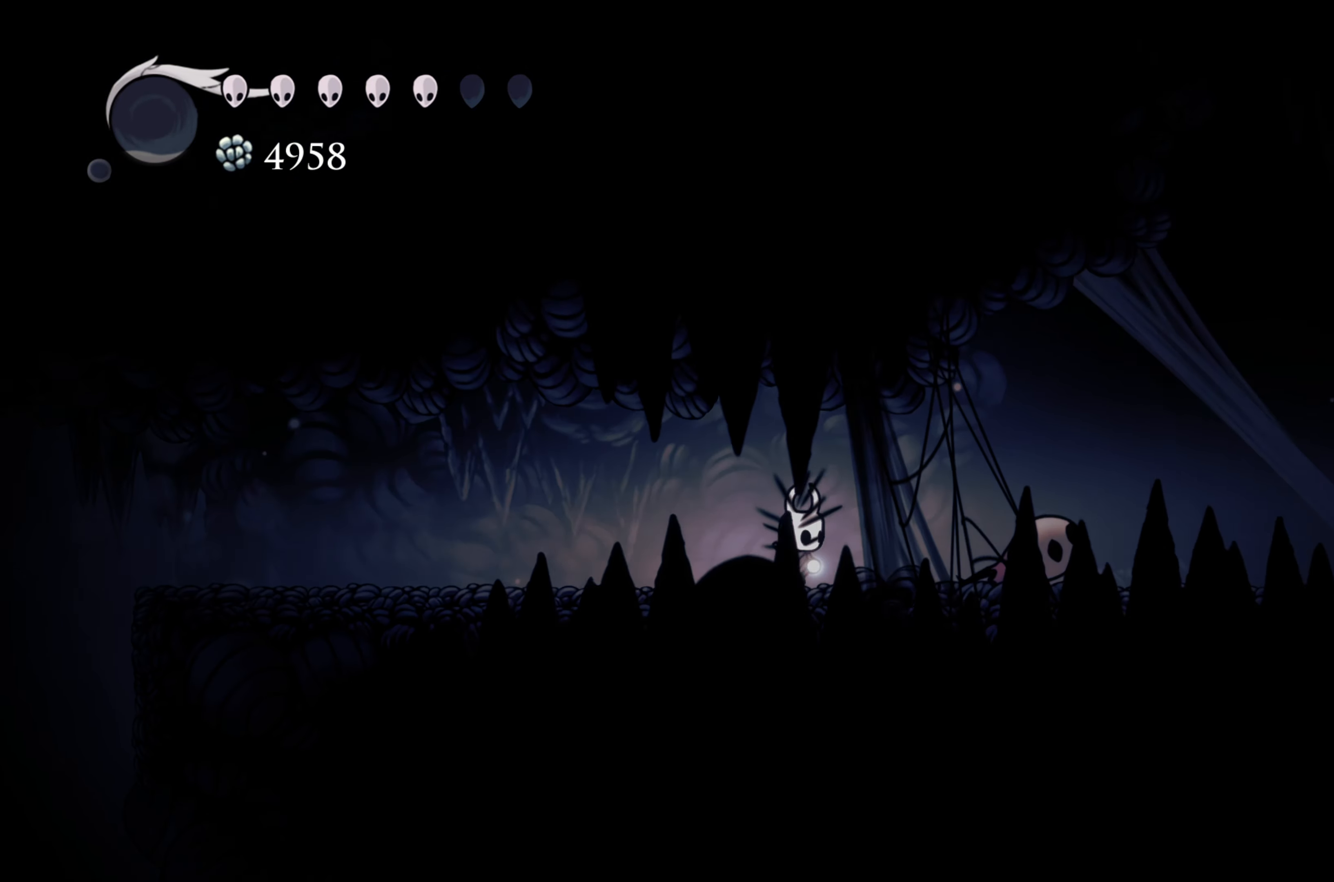
{"buttons": ["R2"], "left_stick": "right", "right_stick": "center", "events": [[233, "R2", "down"]]}
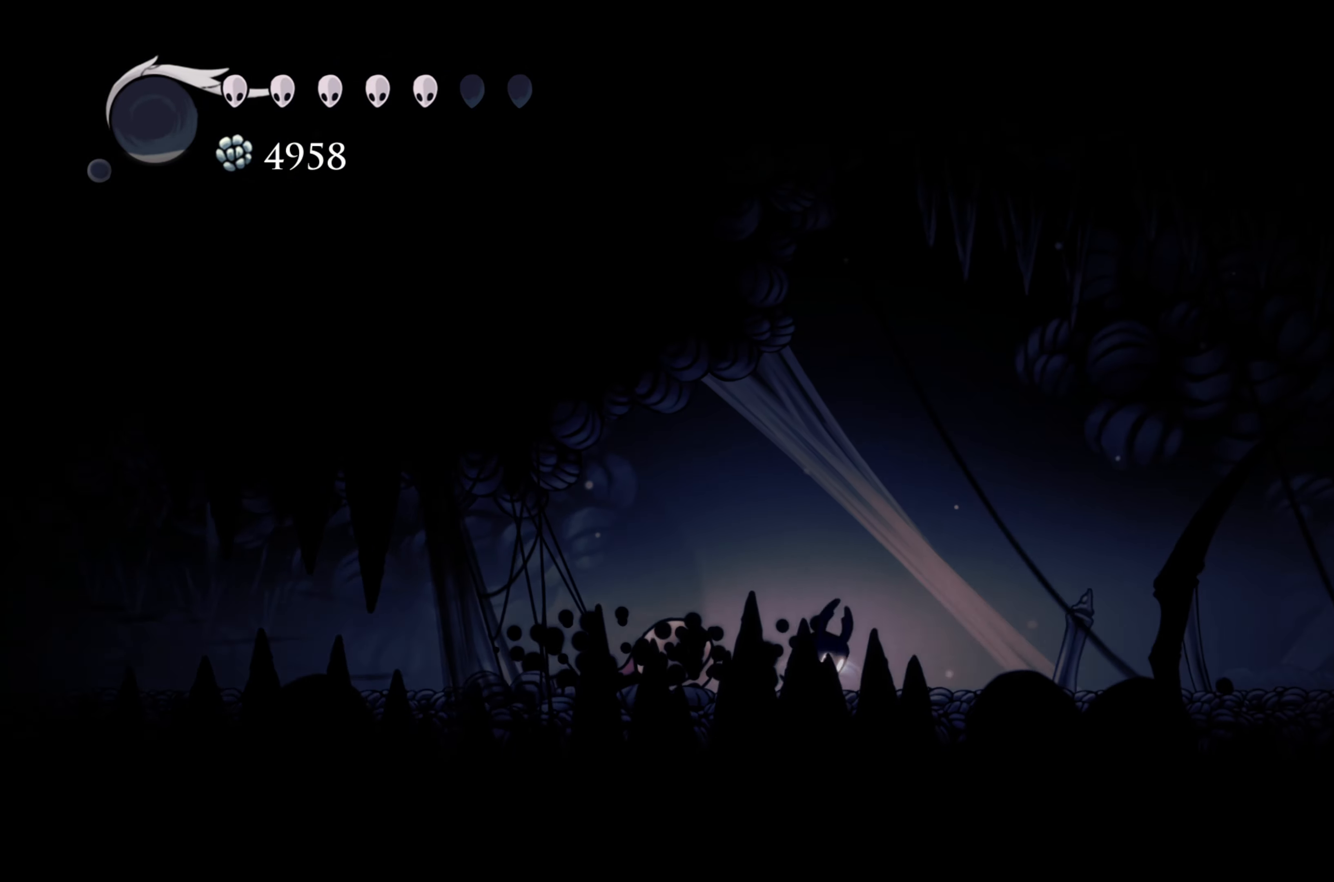
{"buttons": [], "left_stick": "right", "right_stick": "center", "events": [[17, "R2", "up"]]}
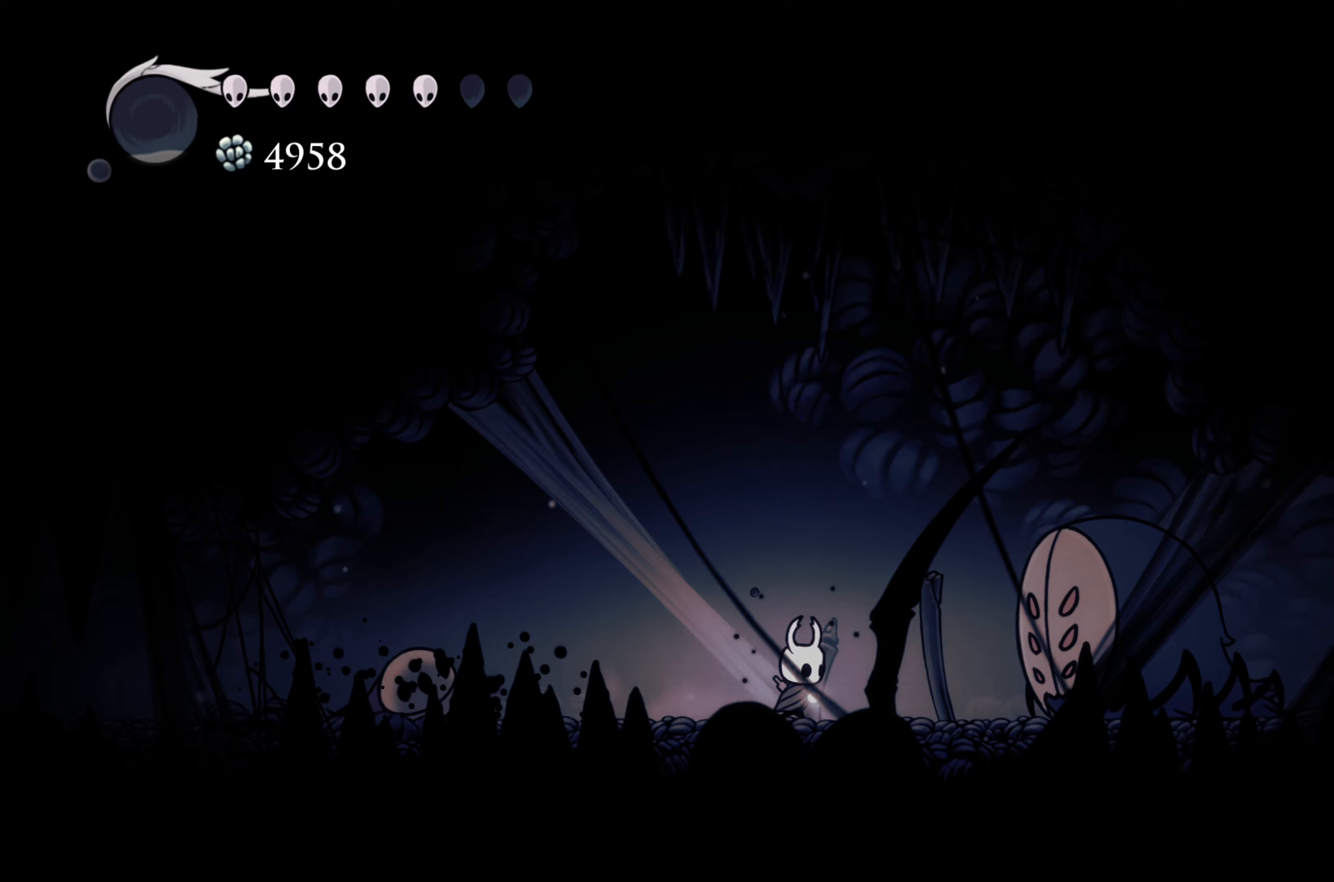
{"buttons": ["R2"], "left_stick": "left", "right_stick": "center", "events": [[17, "X", "down"], [117, "X", "up"], [117, "left_stick", "left"], [367, "R2", "down"]]}
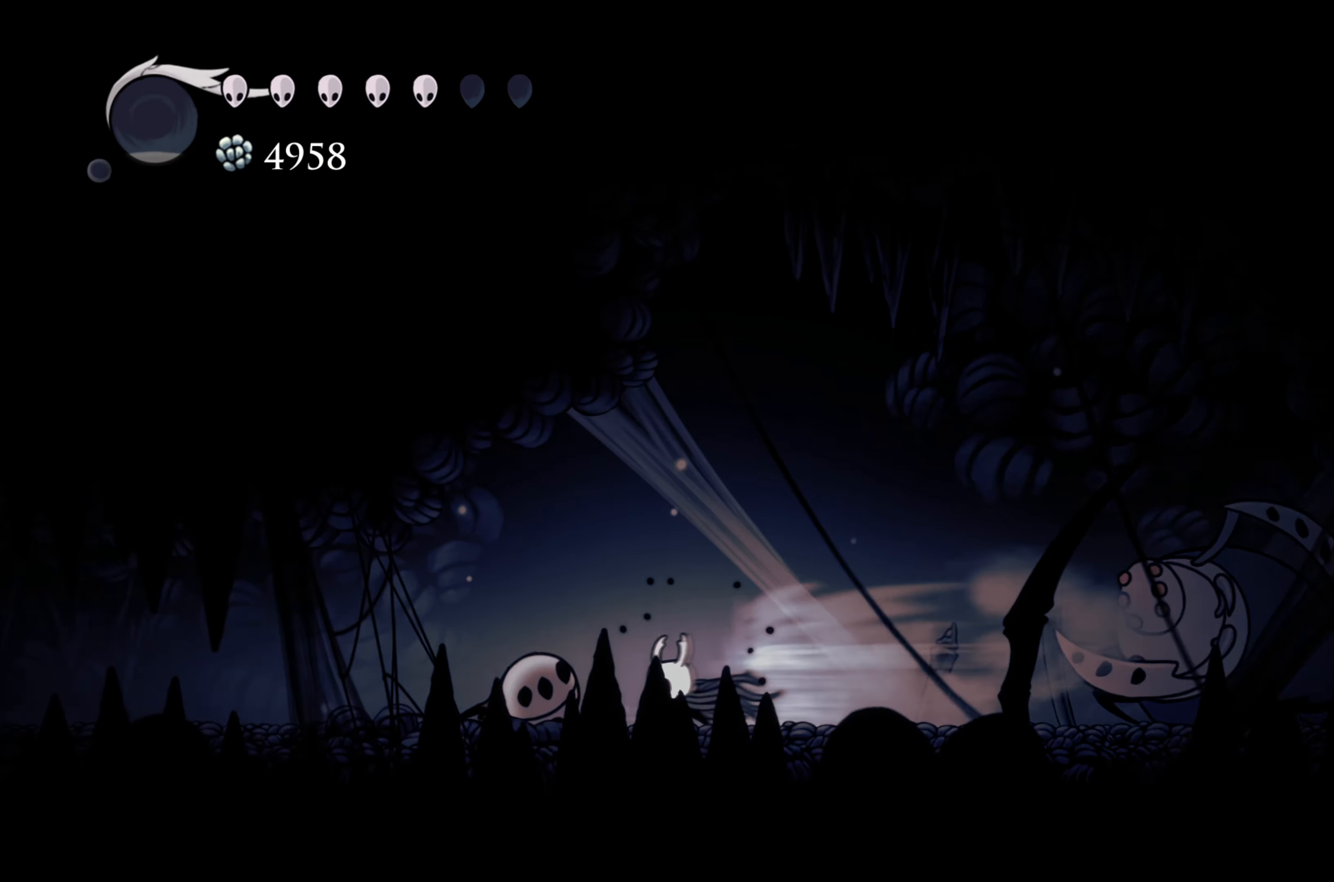
{"buttons": [], "left_stick": "right", "right_stick": "center", "events": [[100, "R2", "up"], [483, "left_stick", "right"]]}
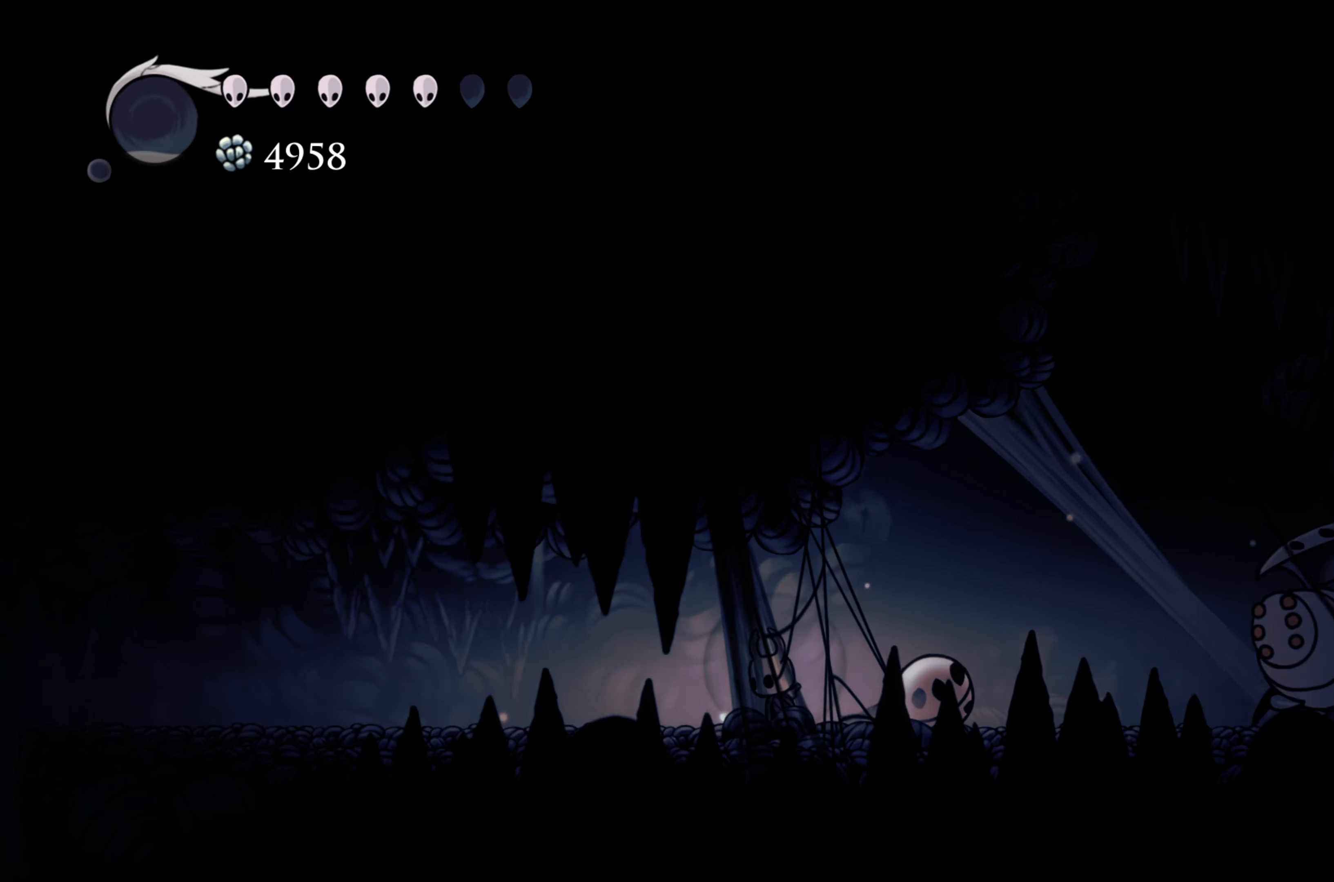
{"buttons": [], "left_stick": "right", "right_stick": "center", "events": [[233, "X", "down"], [450, "X", "up"]]}
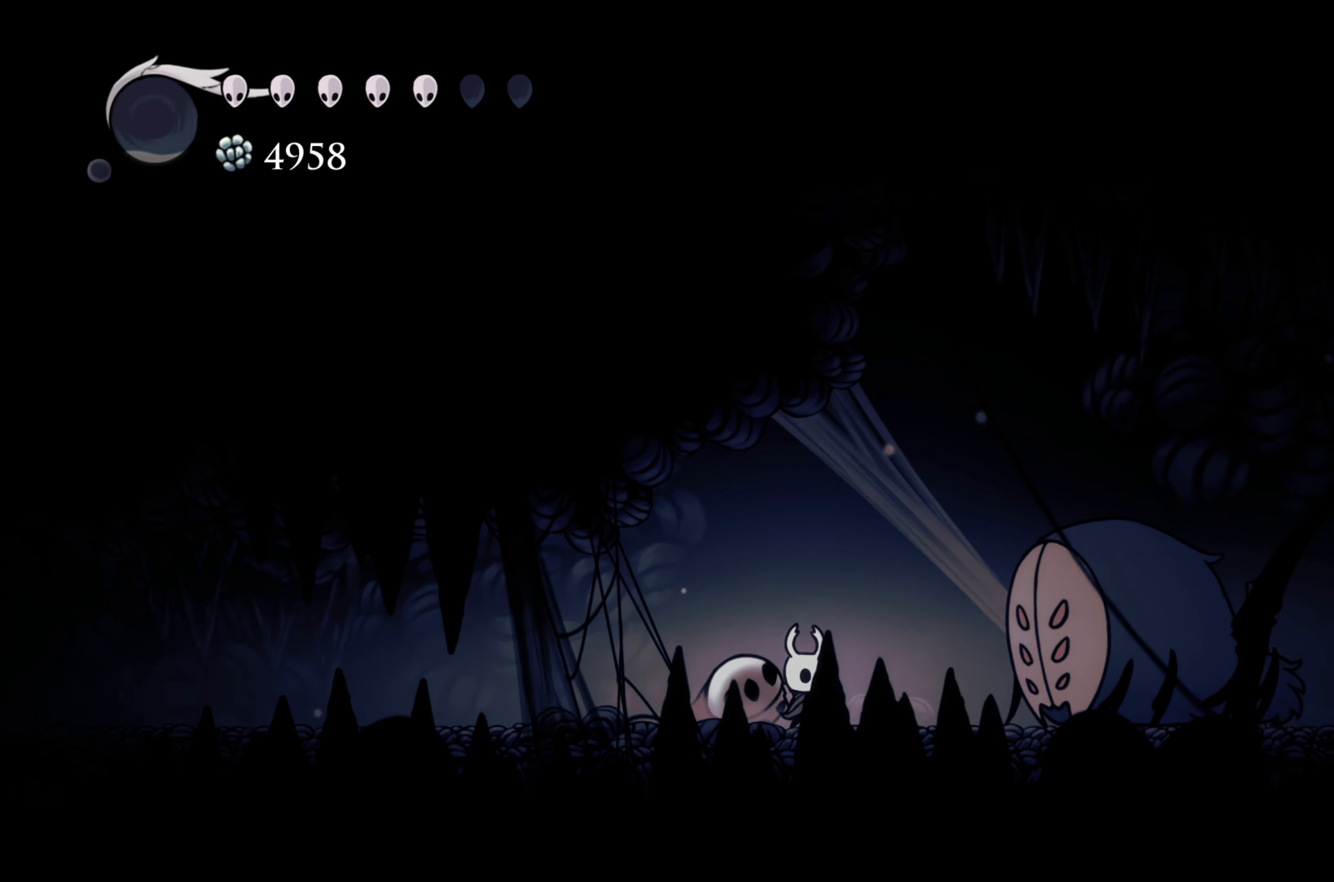
{"buttons": [], "left_stick": "left", "right_stick": "center", "events": [[83, "X", "down"], [183, "X", "up"], [217, "left_stick", "left"]]}
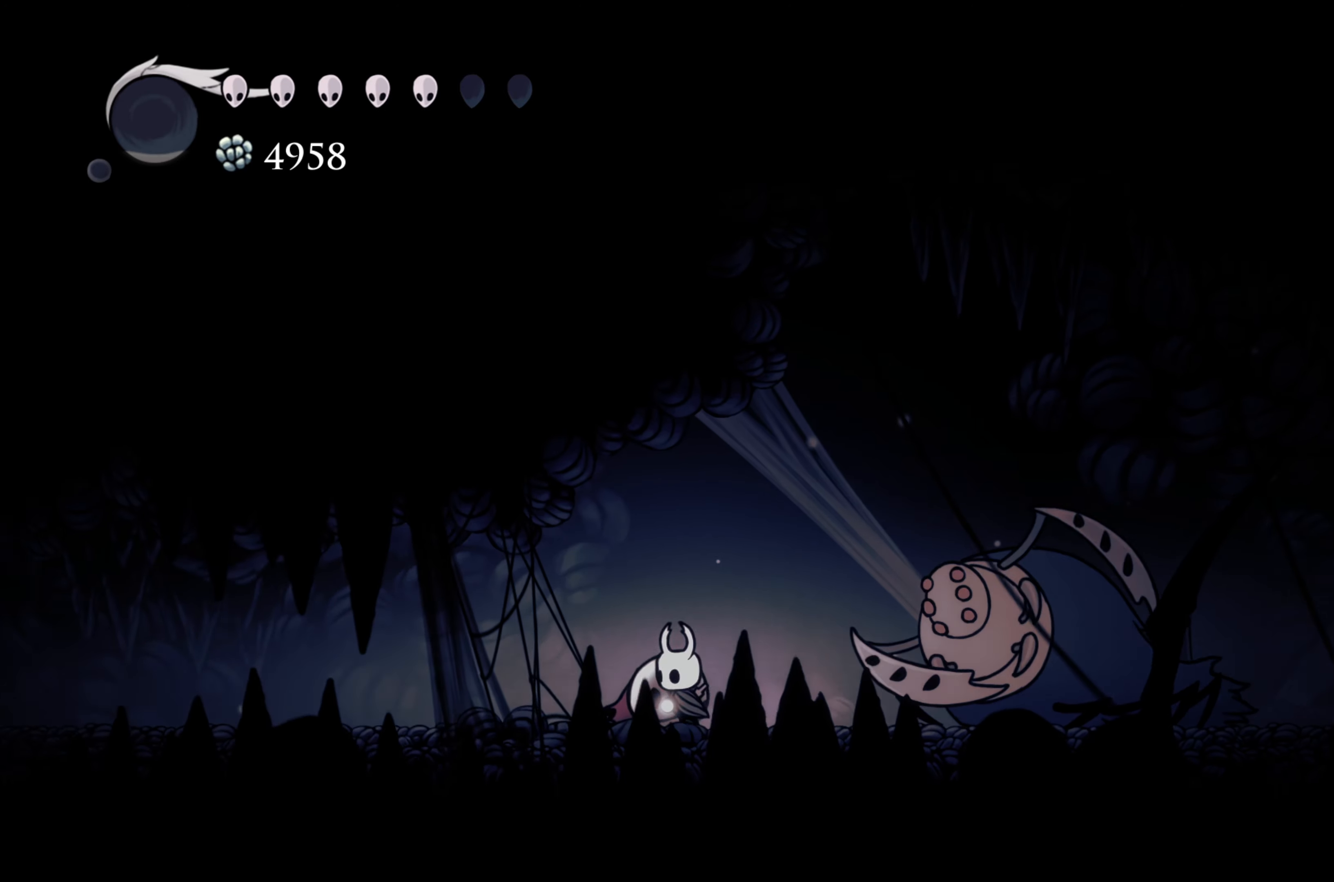
{"buttons": [], "left_stick": "left", "right_stick": "center", "events": [[17, "R2", "down"], [317, "R2", "up"]]}
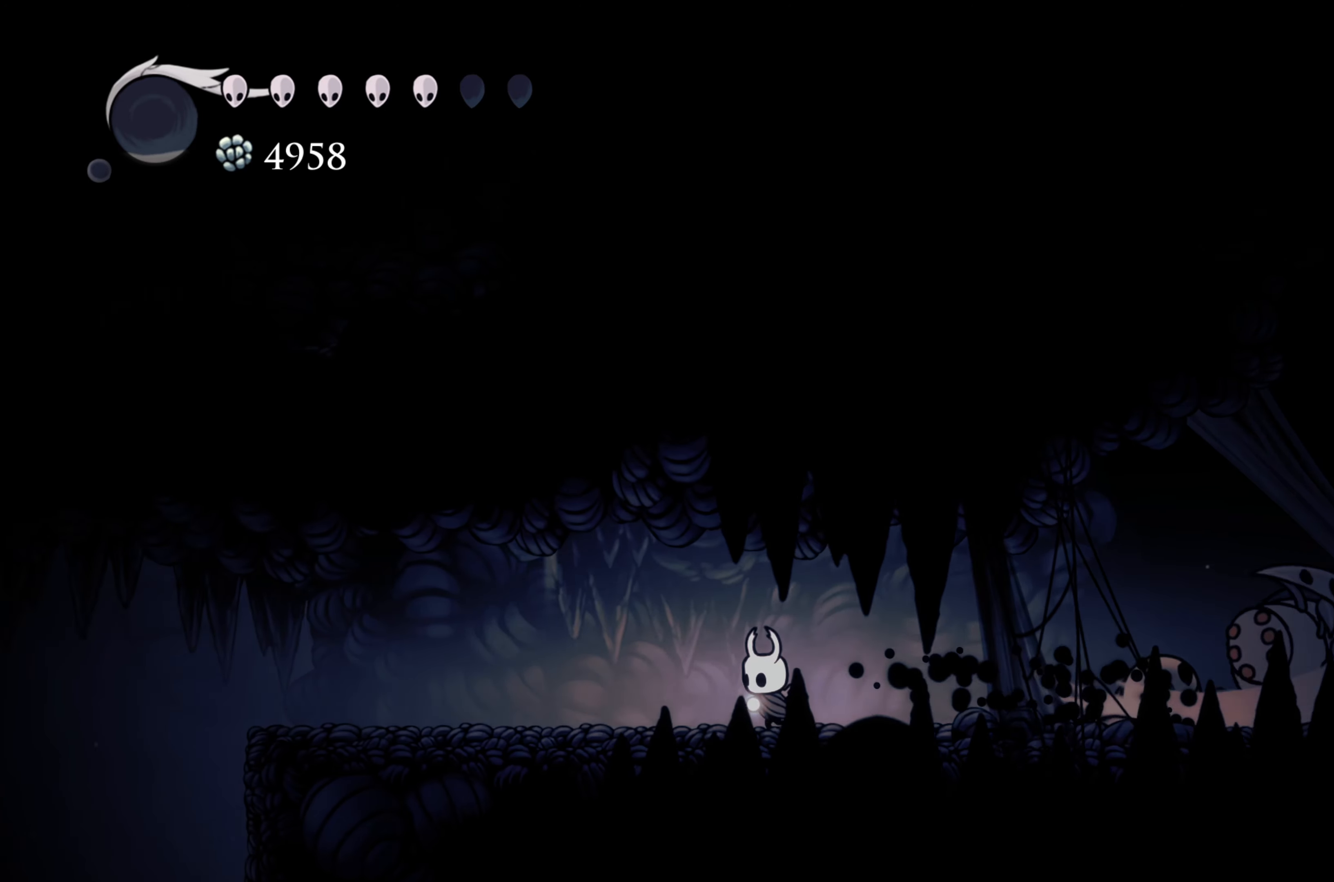
{"buttons": ["X"], "left_stick": "right", "right_stick": "center", "events": [[150, "left_stick", "center"], [200, "left_stick", "right"], [450, "X", "down"]]}
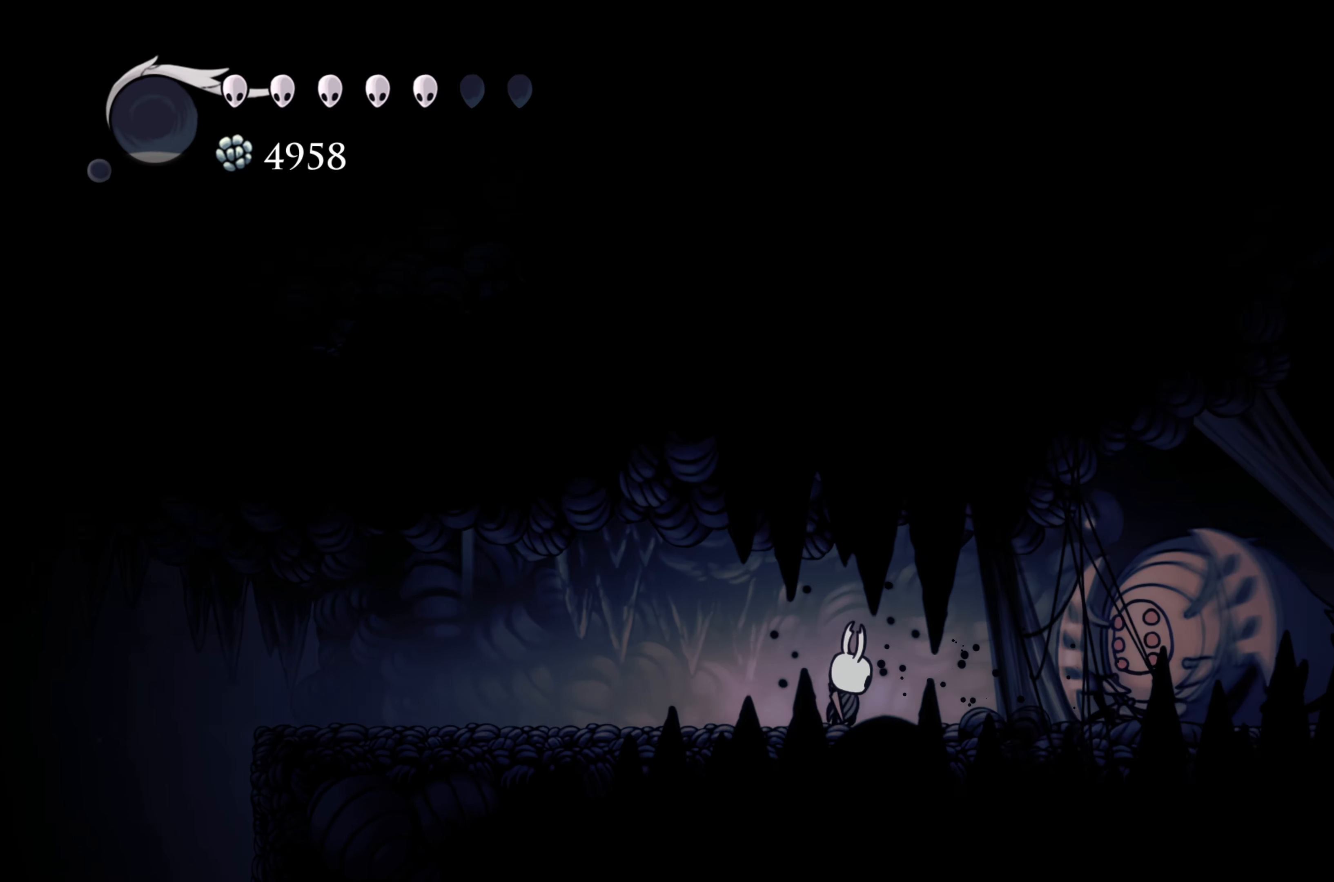
{"buttons": [], "left_stick": "left", "right_stick": "center", "events": [[117, "X", "up"], [317, "left_stick", "left"]]}
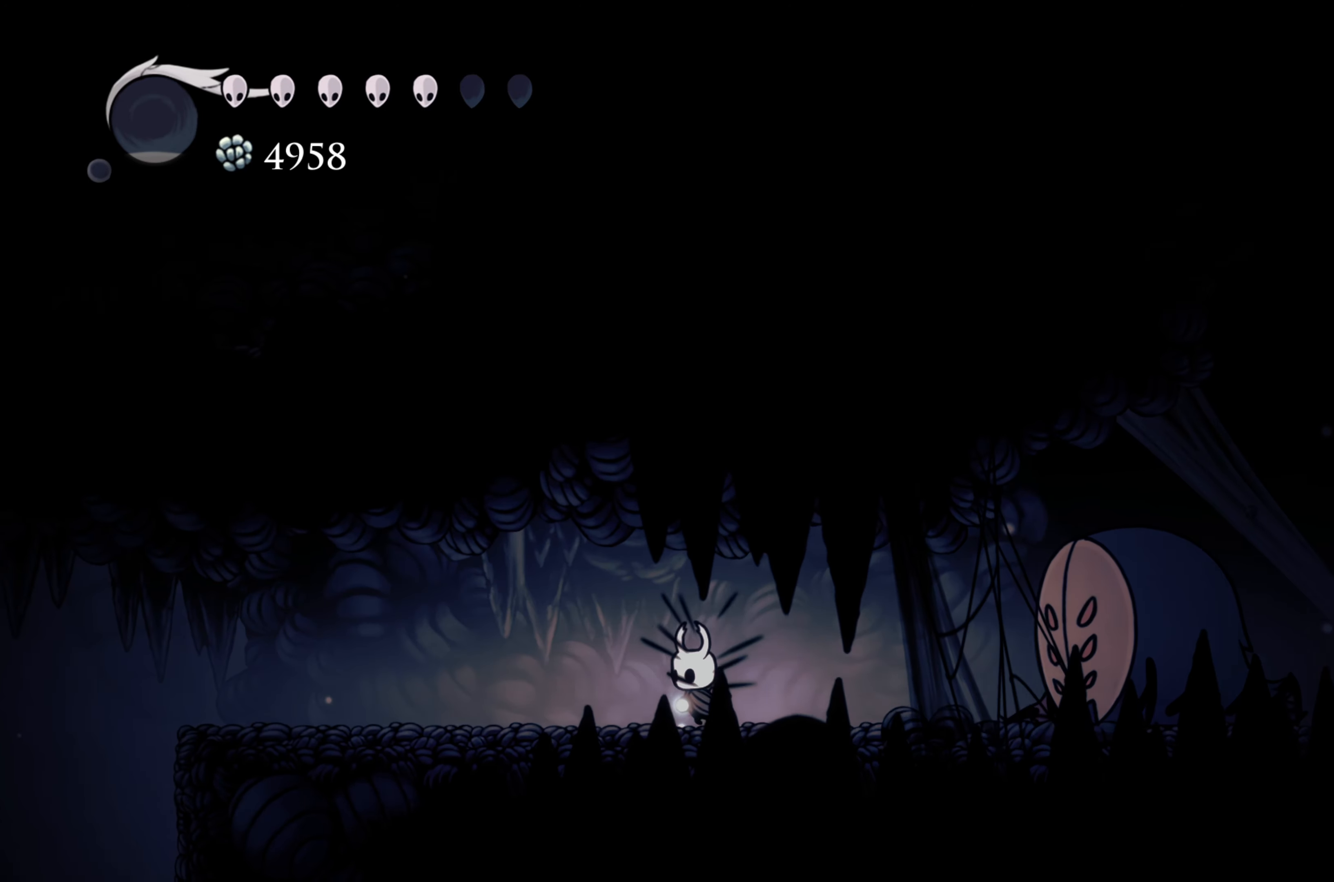
{"buttons": [], "left_stick": "center", "right_stick": "center", "events": [[350, "left_stick", "center"]]}
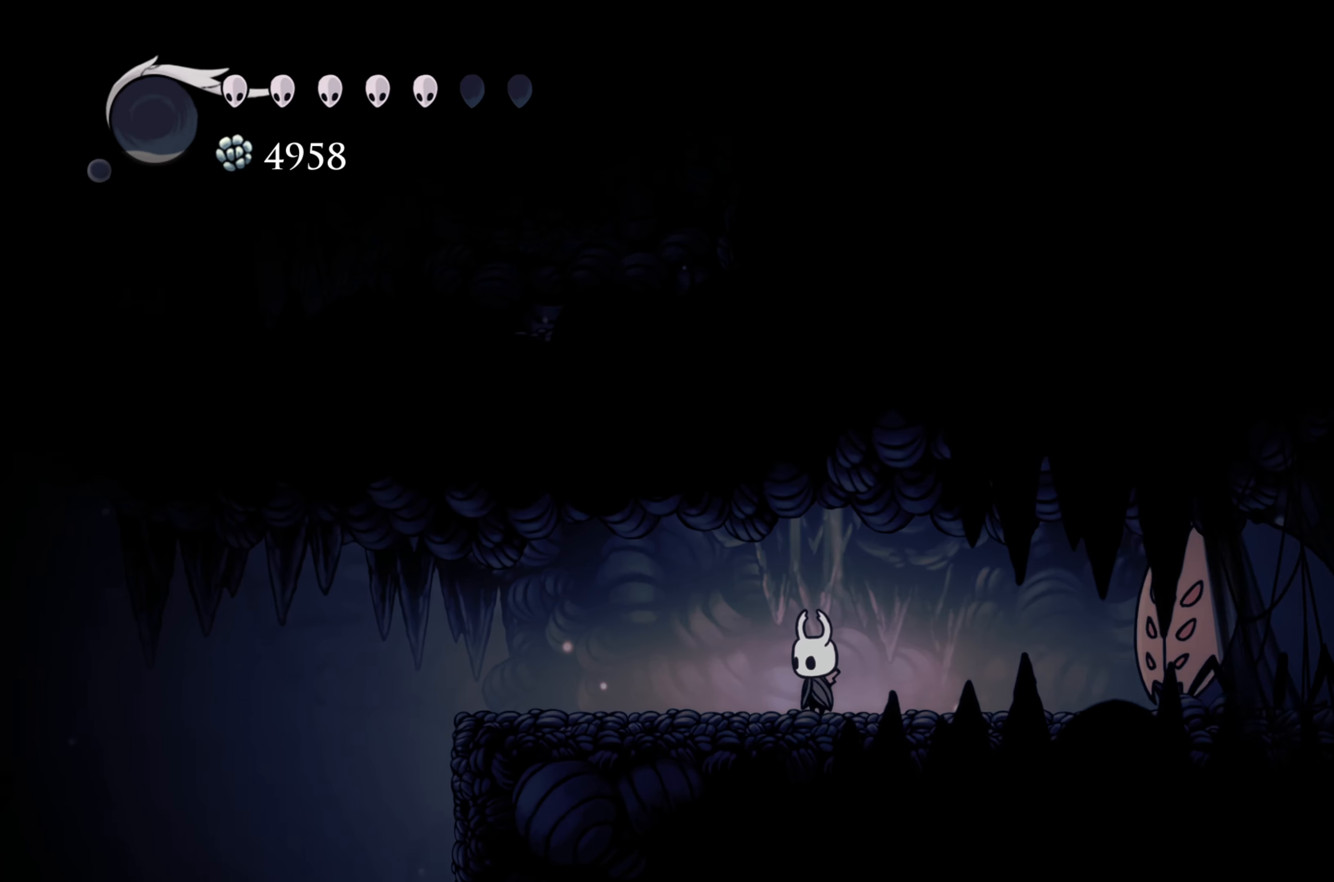
{"buttons": [], "left_stick": "center", "right_stick": "center", "events": []}
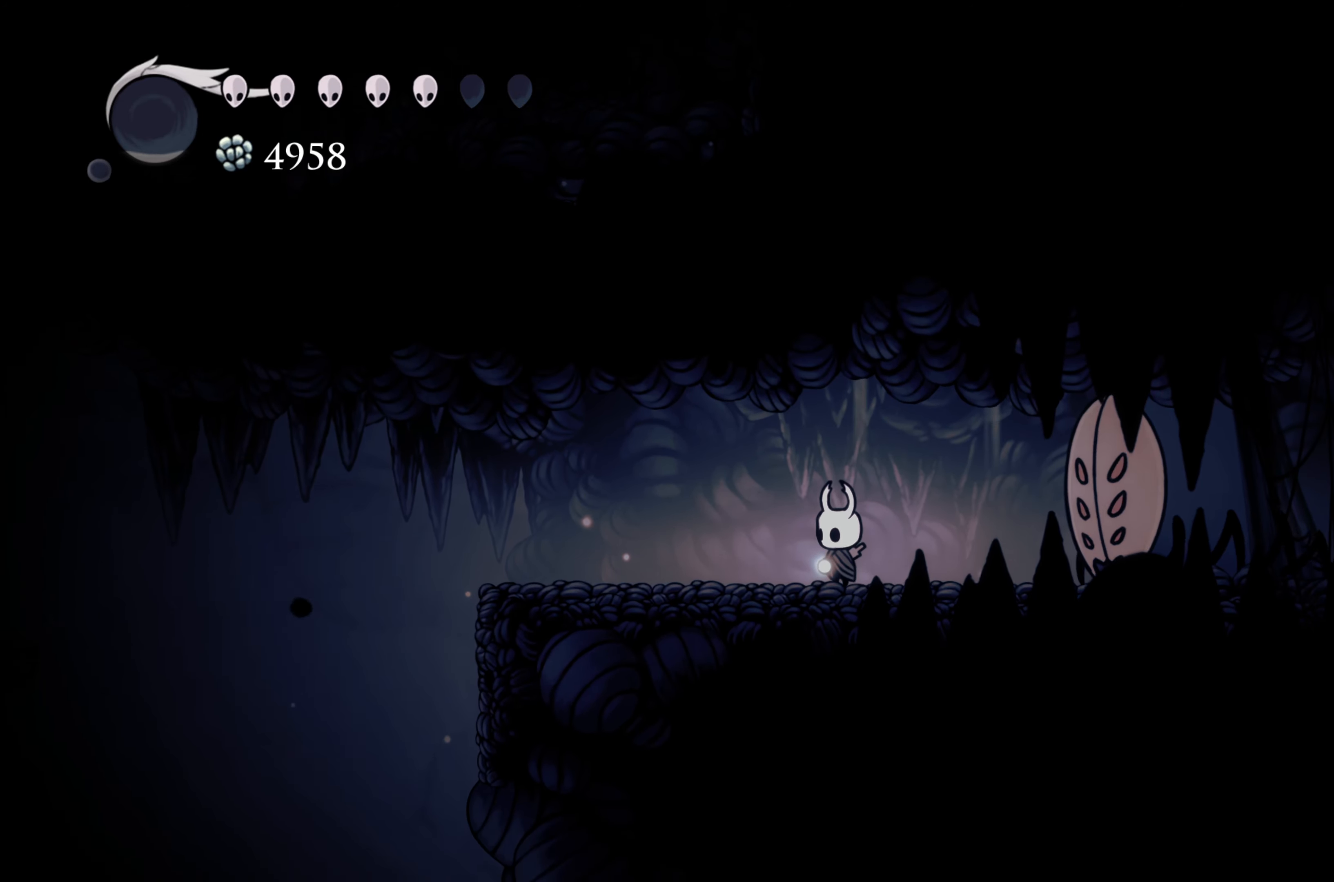
{"buttons": [], "left_stick": "left", "right_stick": "center", "events": [[367, "left_stick", "left"]]}
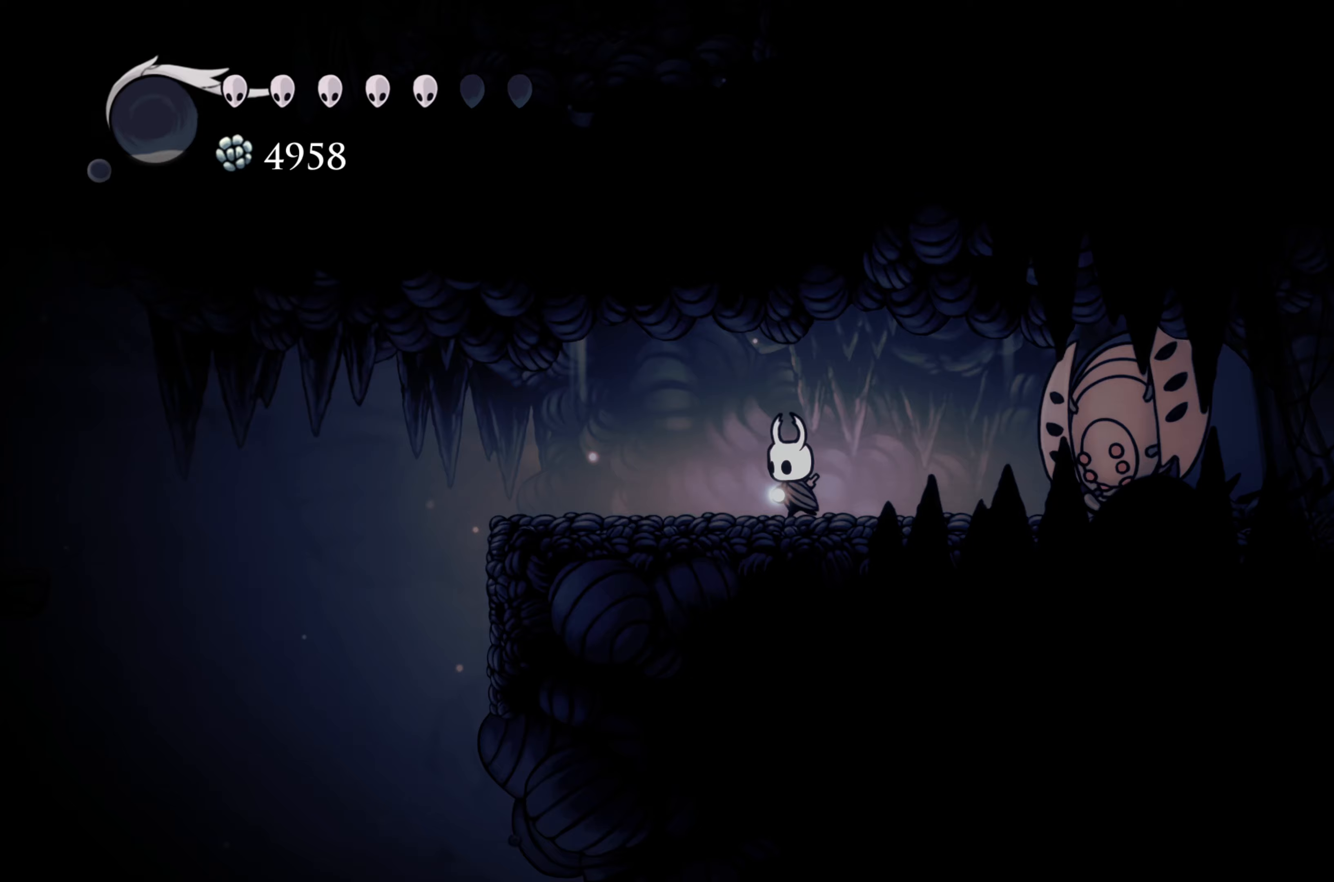
{"buttons": [], "left_stick": "left", "right_stick": "center", "events": []}
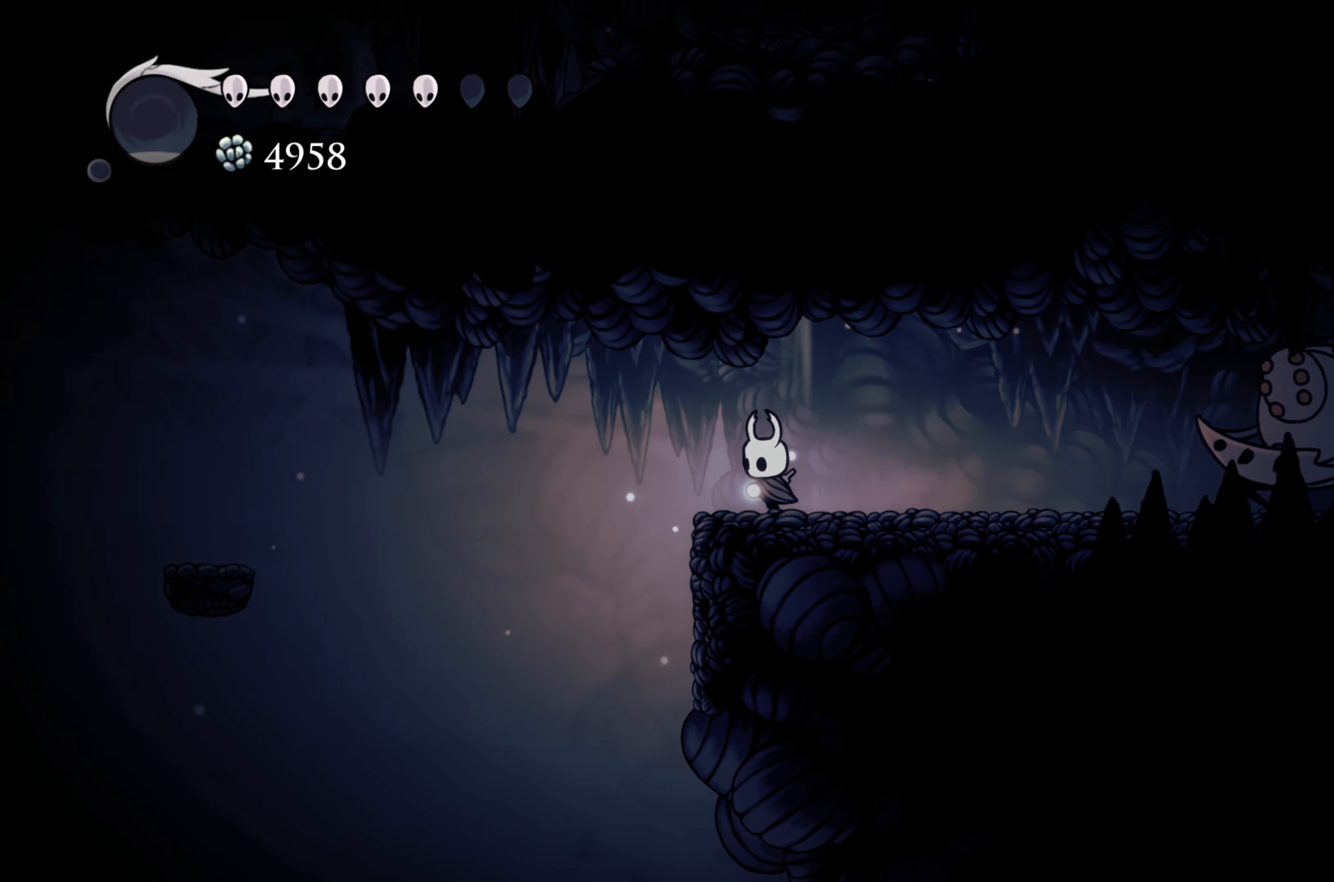
{"buttons": [], "left_stick": "right", "right_stick": "center", "events": [[133, "left_stick", "center"], [417, "left_stick", "right"]]}
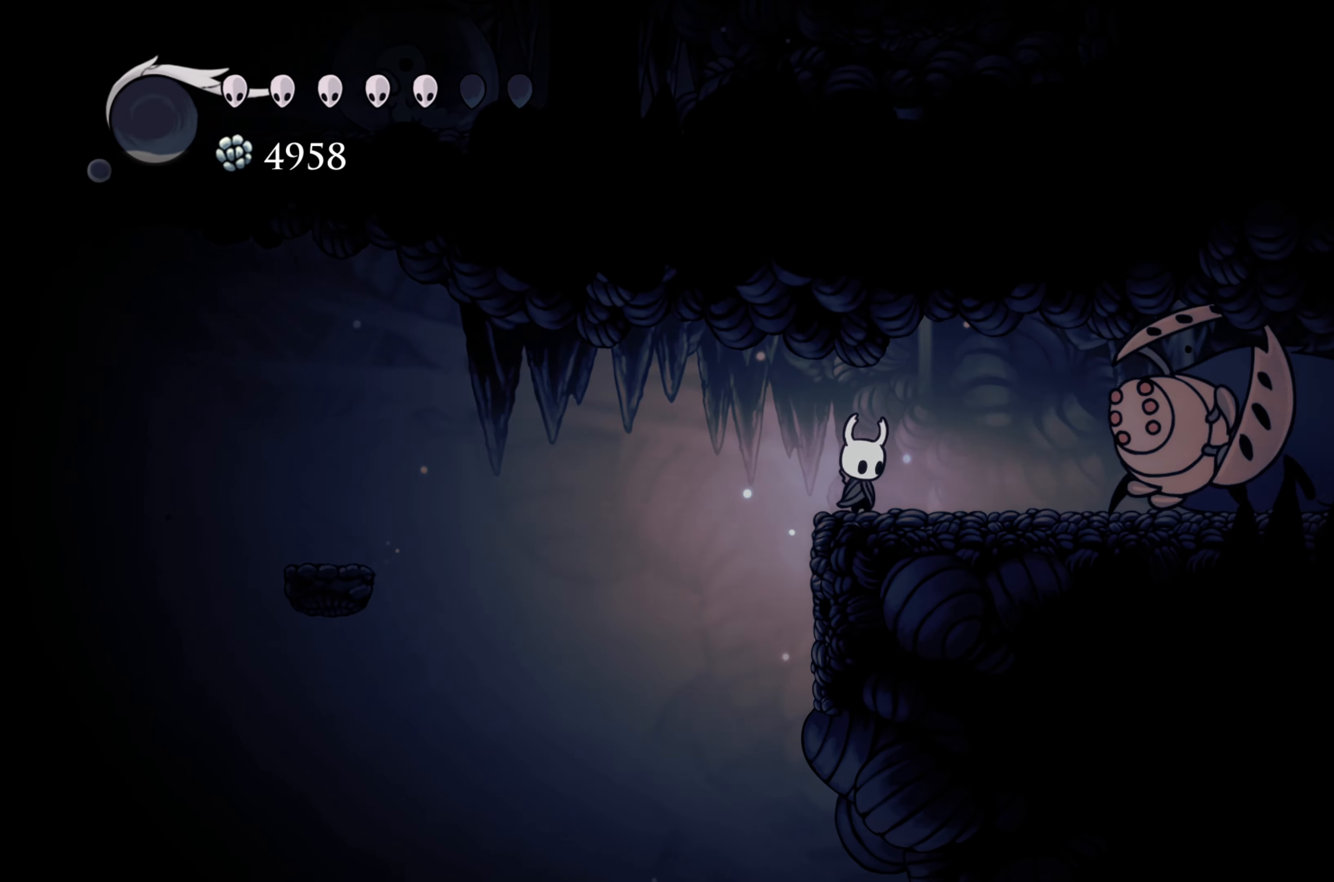
{"buttons": [], "left_stick": "right", "right_stick": "center", "events": [[100, "X", "down"], [283, "X", "up"]]}
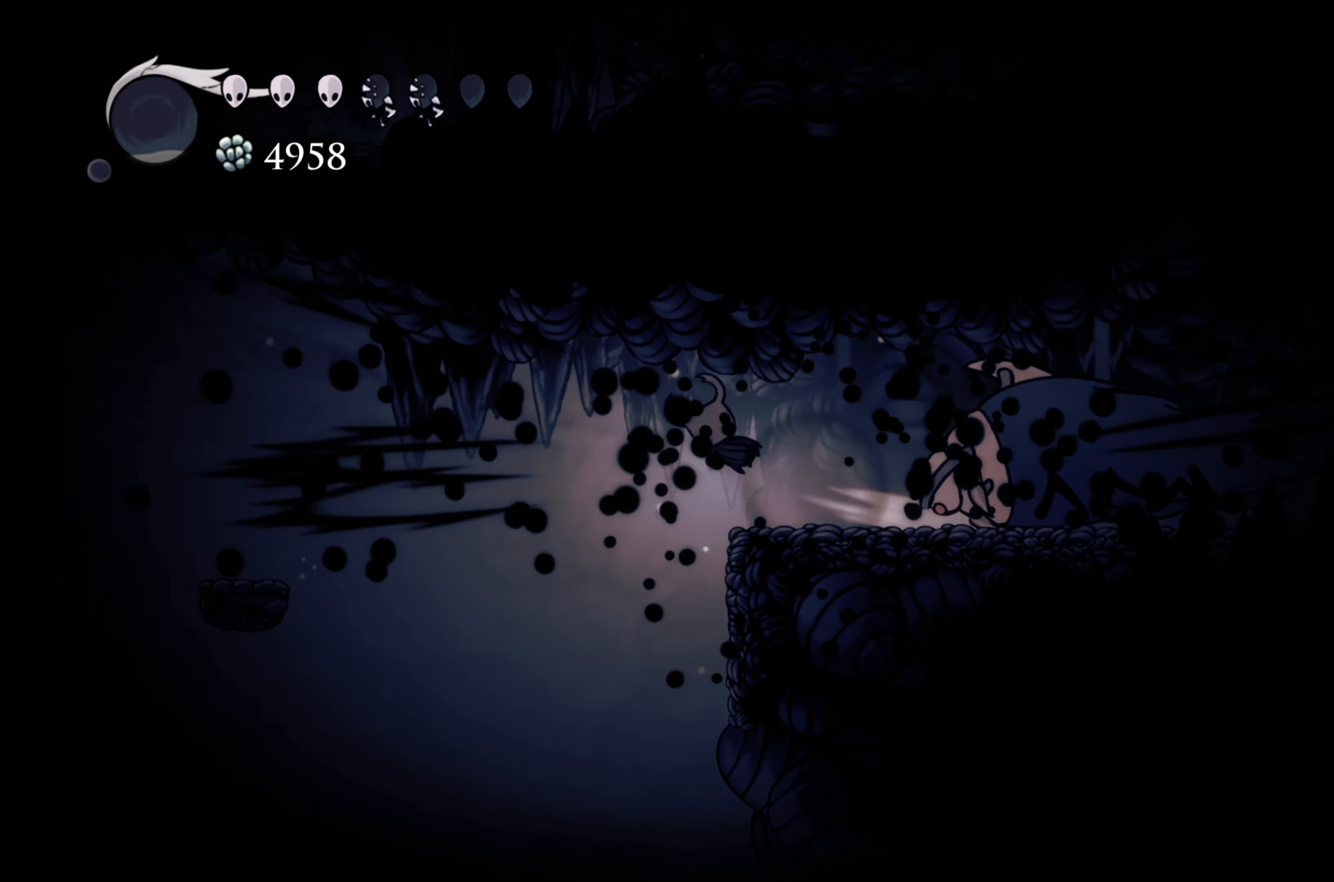
{"buttons": ["X"], "left_stick": "right", "right_stick": "center", "events": [[317, "X", "down"]]}
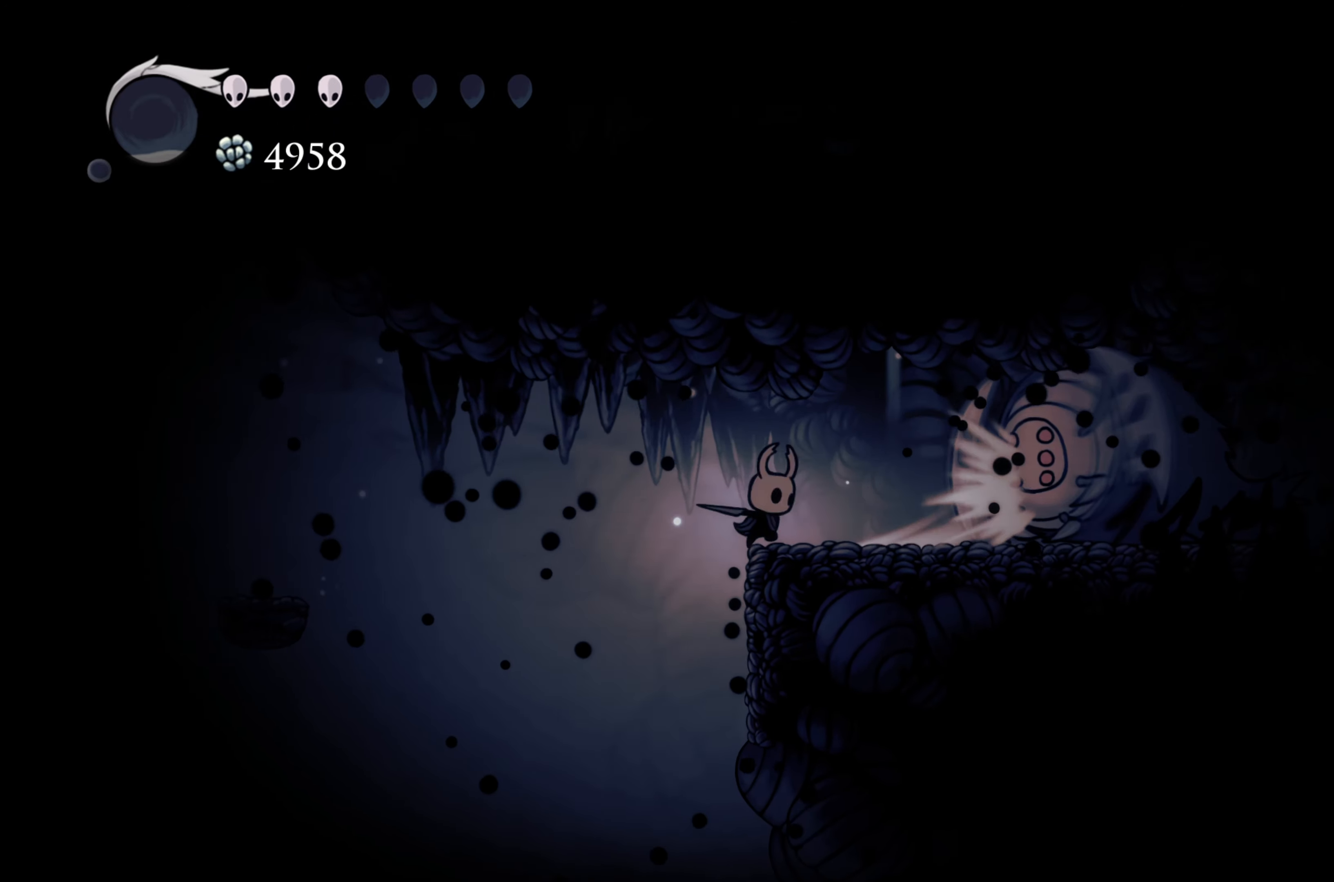
{"buttons": ["R2"], "left_stick": "left", "right_stick": "center", "events": [[17, "X", "up"], [117, "left_stick", "left"], [250, "A", "down"], [383, "R2", "down"], [400, "A", "up"]]}
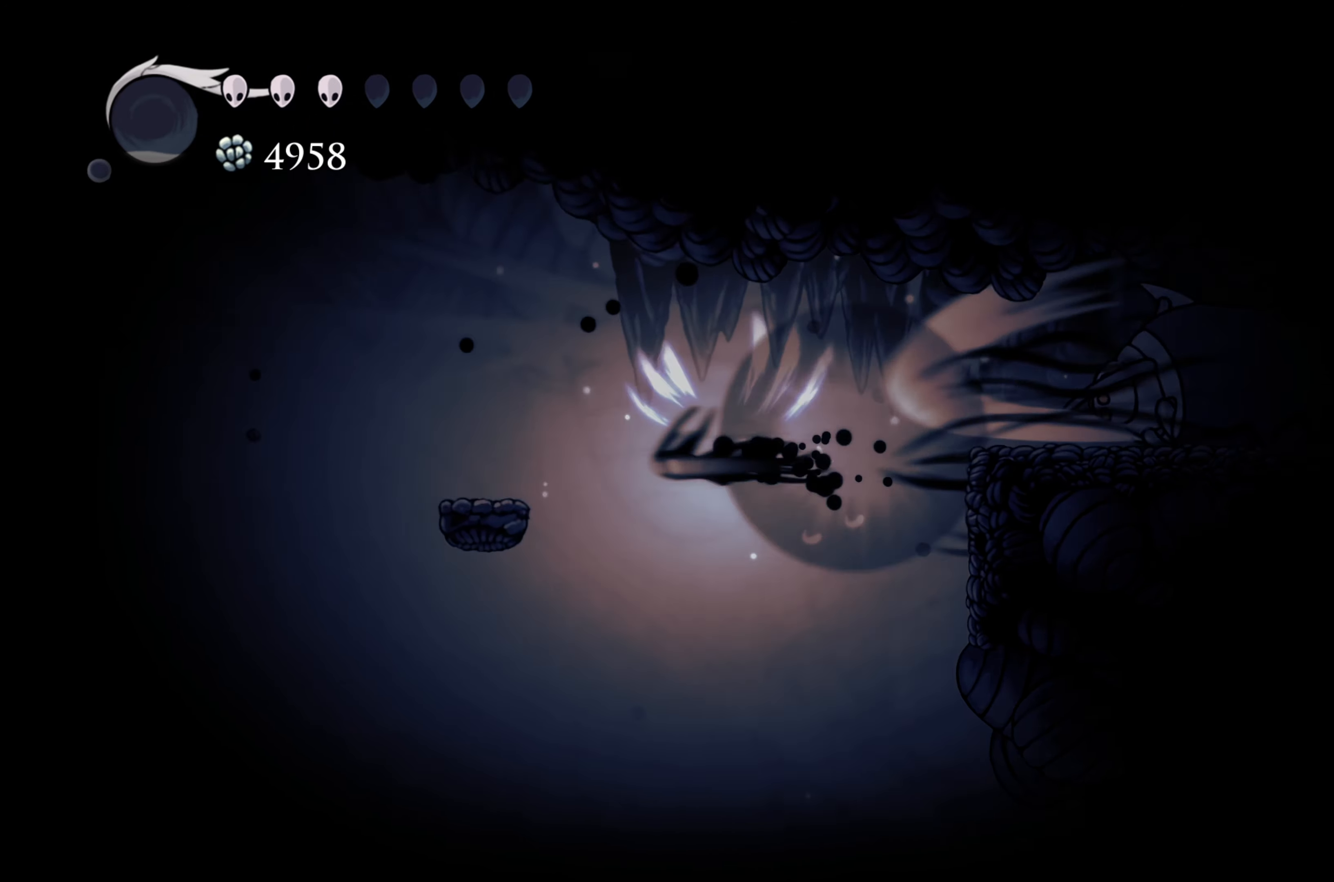
{"buttons": ["A"], "left_stick": "left", "right_stick": "center", "events": [[217, "R2", "up"], [300, "left_stick", "center"], [467, "left_stick", "left"], [483, "A", "down"]]}
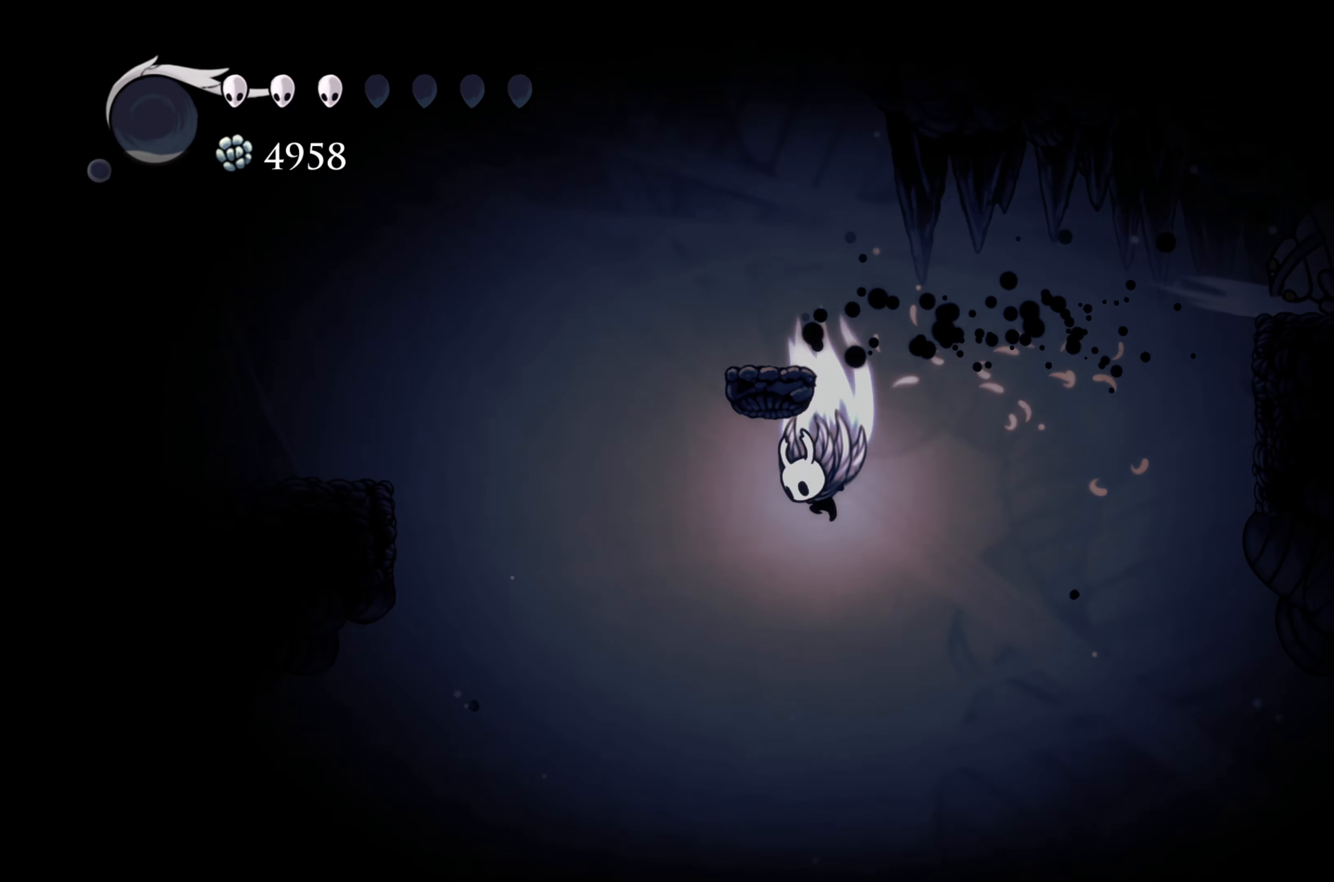
{"buttons": ["A"], "left_stick": "up-left", "right_stick": "center", "events": [[283, "left_stick", "up-left"]]}
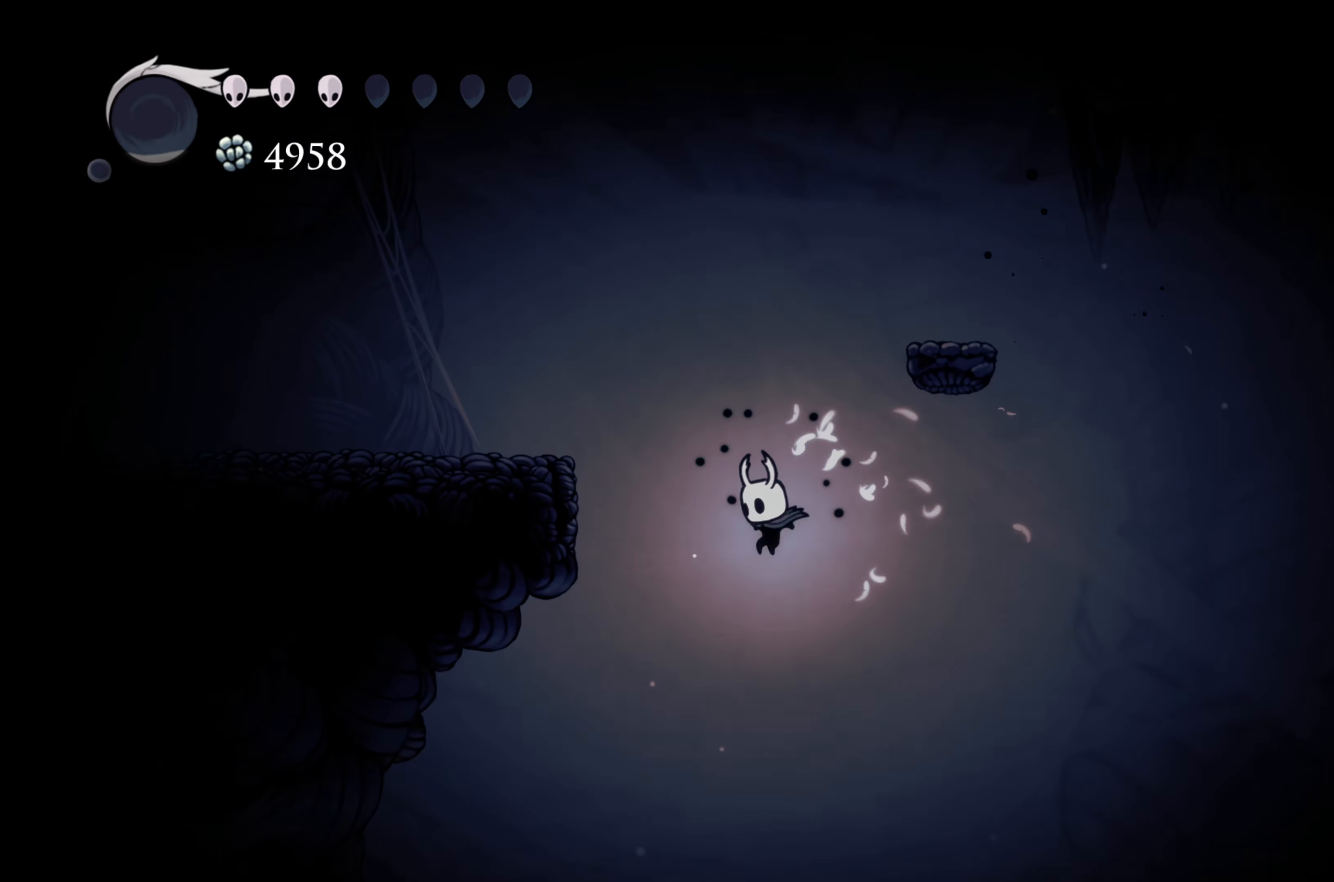
{"buttons": ["R2"], "left_stick": "up-left", "right_stick": "center", "events": [[83, "A", "up"], [83, "R2", "down"]]}
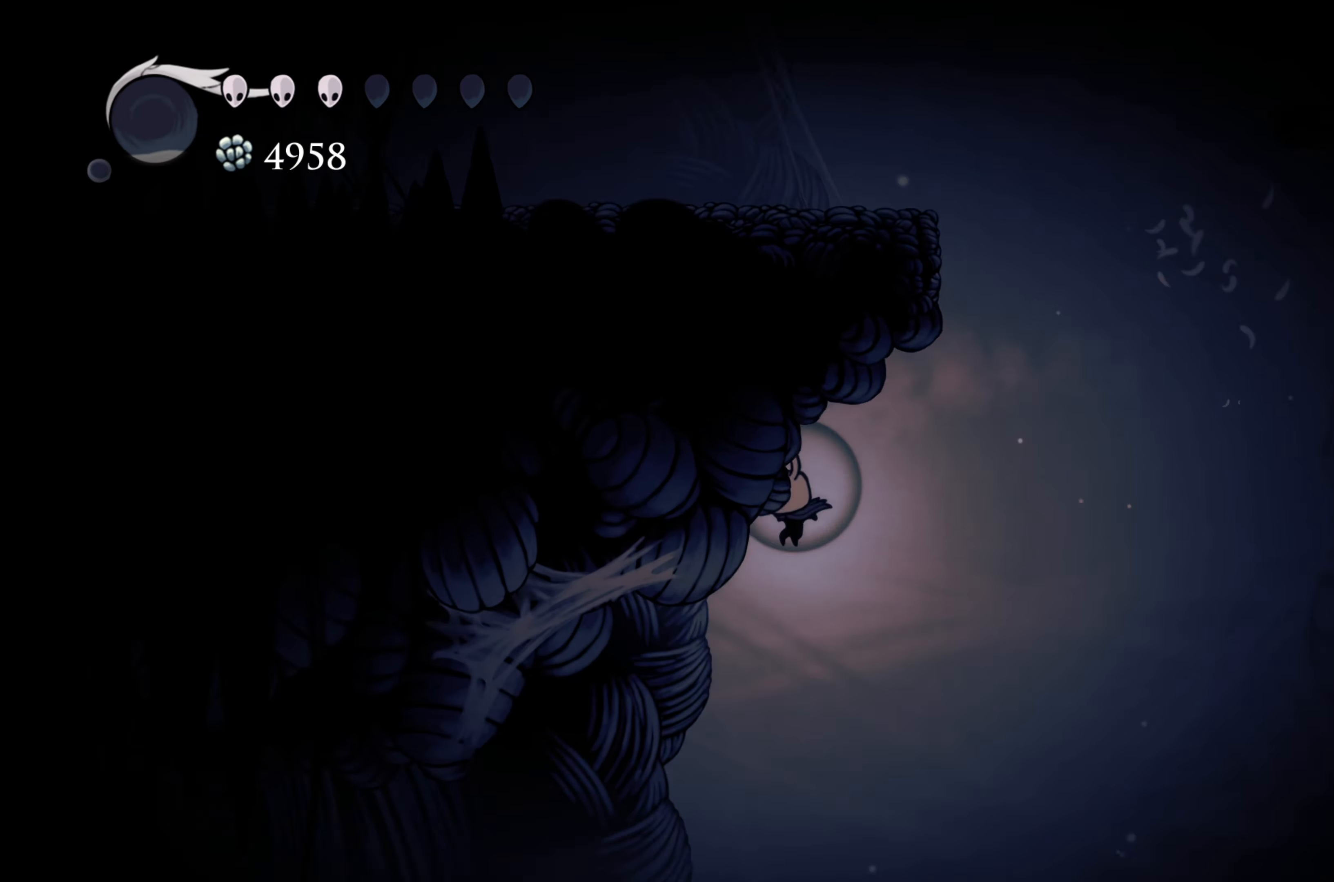
{"buttons": [], "left_stick": "left", "right_stick": "center", "events": [[33, "left_stick", "left"], [167, "R2", "up"]]}